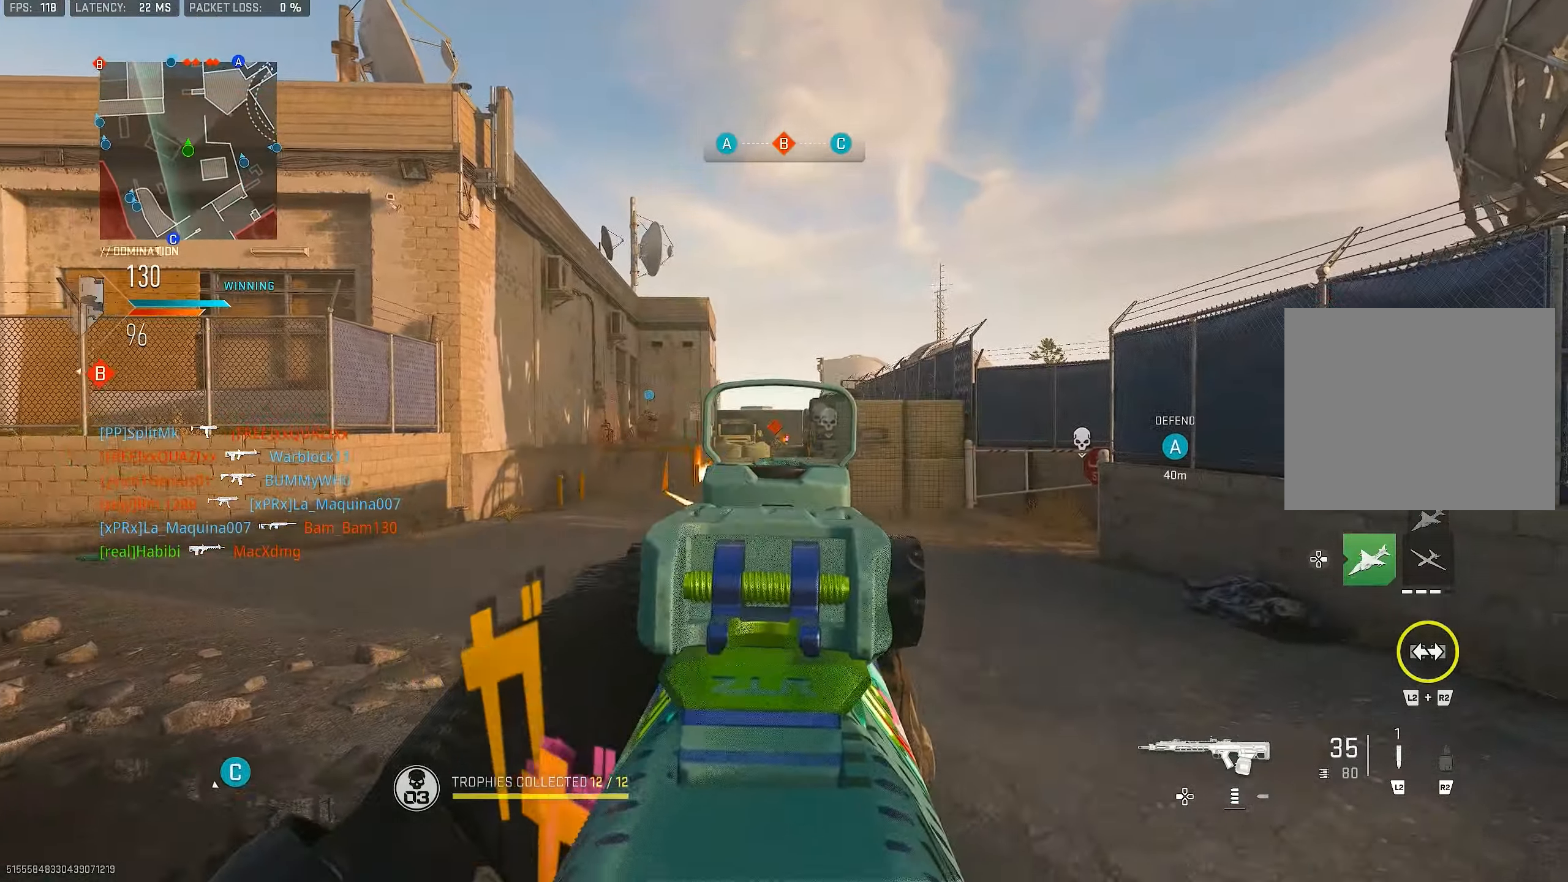
Gameplay with a controller (PlayStation layout); each line is a JSON object with the inputs held at the frame after it. "events" lists button and stick changes between this image and that frame as [ms after this image, input, new state], when the widget could be followed in between.
{"buttons": ["L1", "R1"], "left_stick": "left", "right_stick": "down", "events": [[150, "right_stick", "center"], [217, "right_stick", "down"], [350, "left_stick", "left"]]}
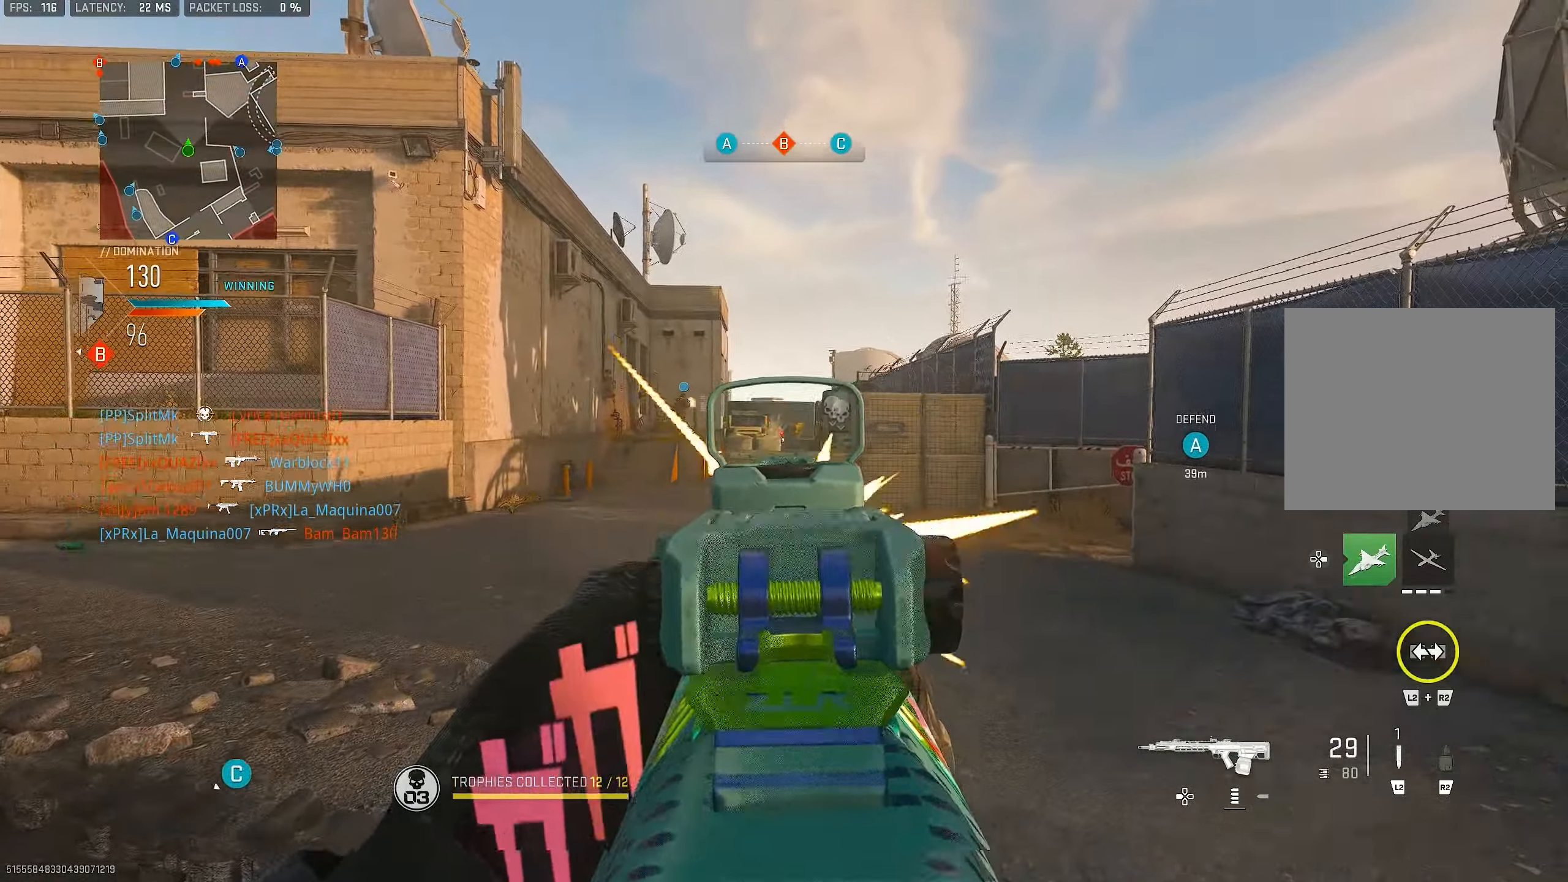
{"buttons": ["L3"], "left_stick": "up-right", "right_stick": "center", "events": [[83, "left_stick", "up-right"], [283, "right_stick", "center"], [350, "L1", "up"], [417, "R1", "up"], [450, "L3", "down"]]}
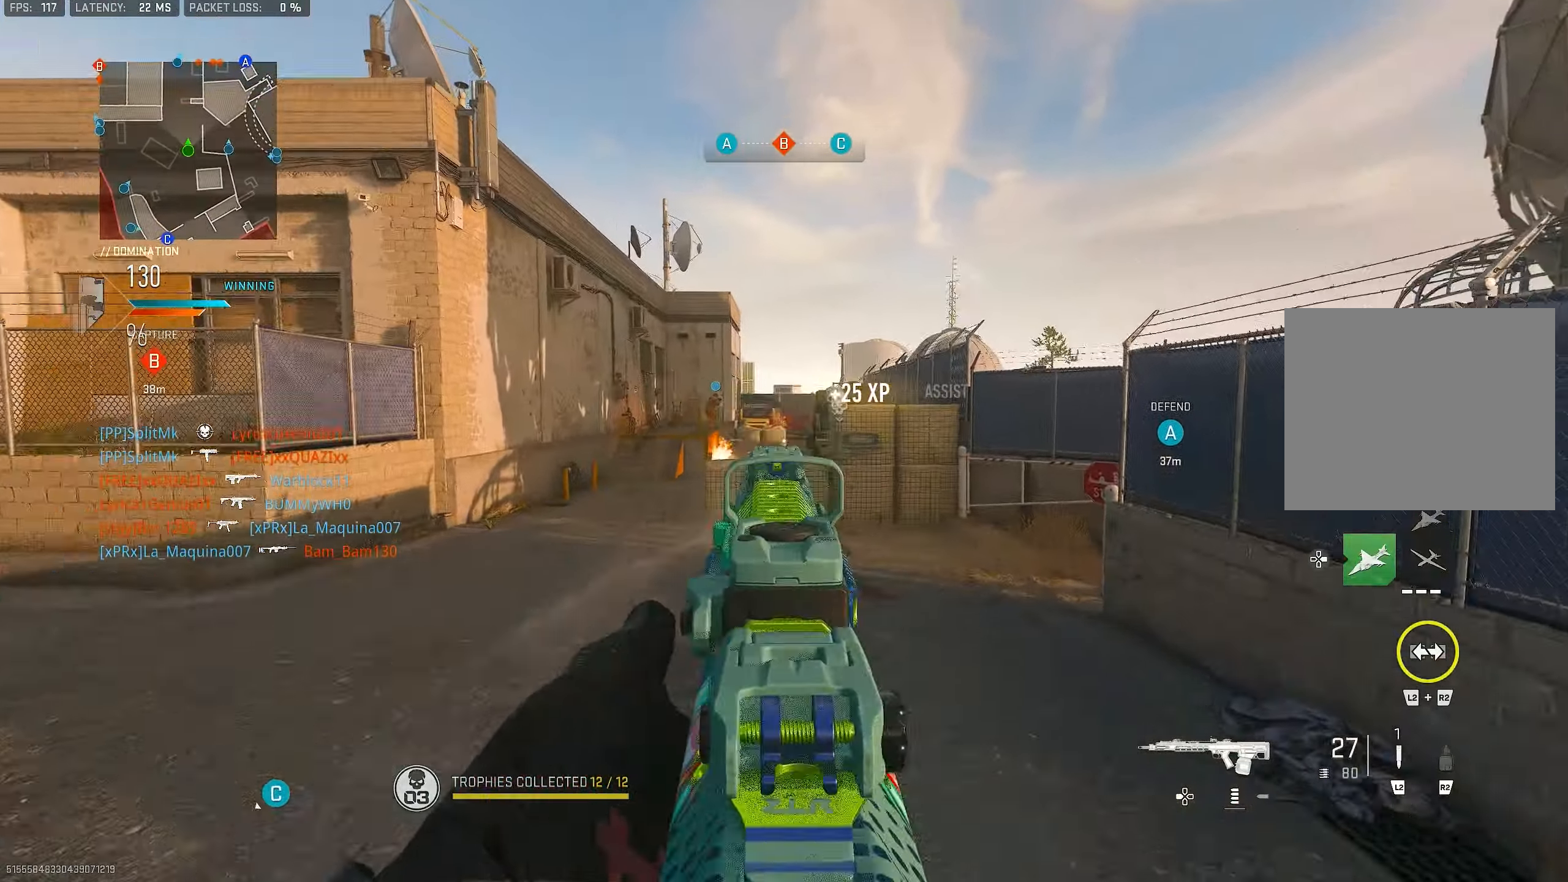
{"buttons": [], "left_stick": "up-left", "right_stick": "center", "events": [[17, "CROSS", "down"], [83, "L1", "down"], [83, "L3", "up"], [83, "left_stick", "up"], [150, "CROSS", "up"], [250, "left_stick", "up-left"], [483, "L1", "up"]]}
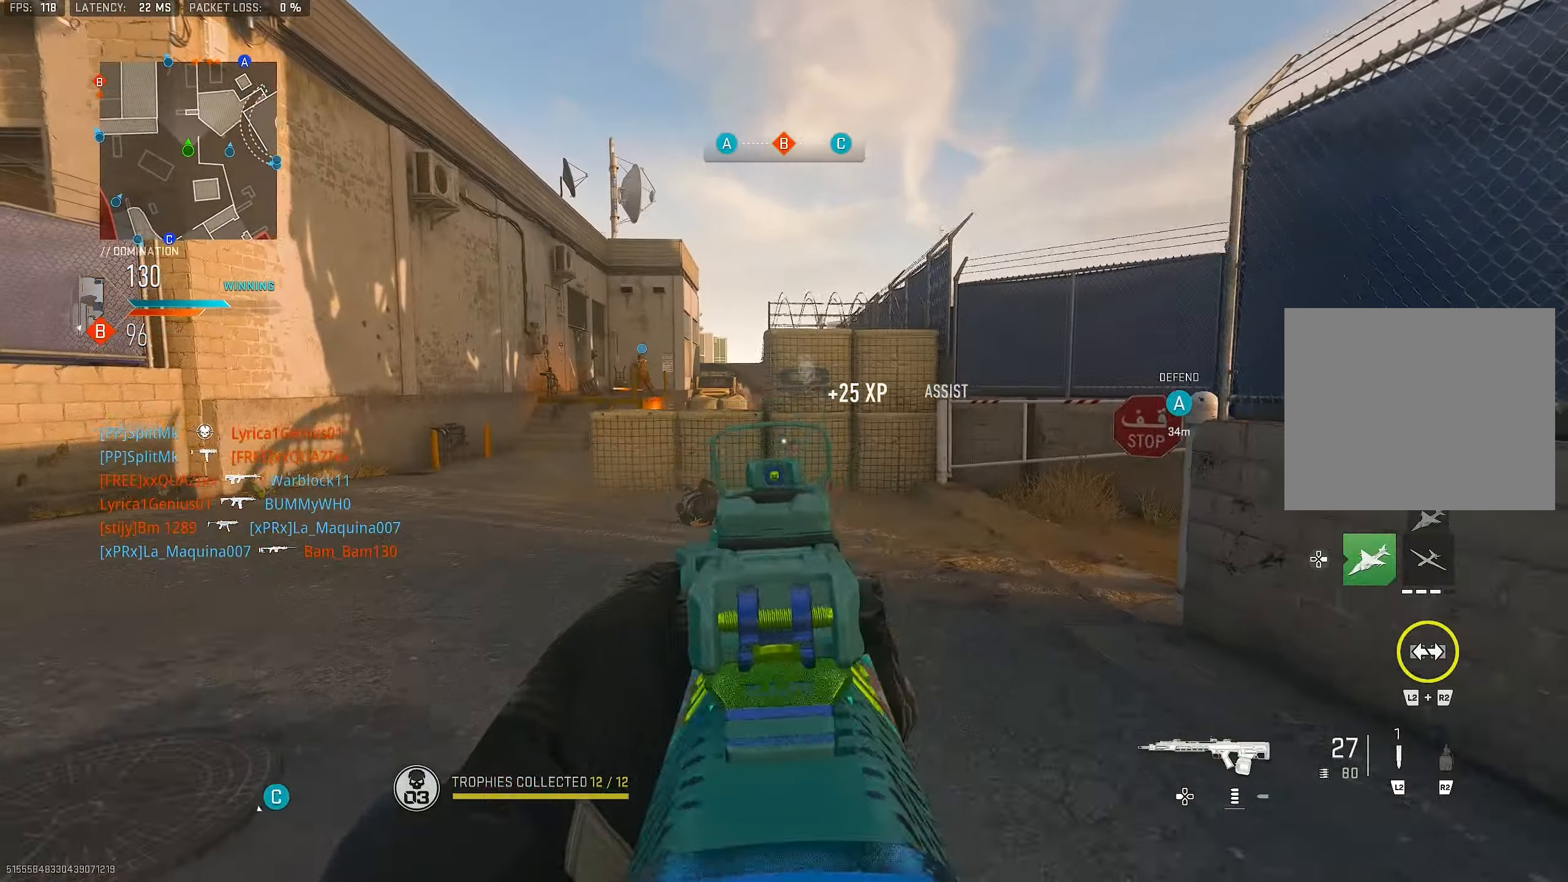
{"buttons": ["L3"], "left_stick": "up", "right_stick": "center", "events": [[83, "L3", "down"], [217, "L3", "up"], [217, "TRIANGLE", "down"], [217, "left_stick", "up"], [250, "TRIANGLE", "up"], [283, "TRIANGLE", "down"], [383, "TRIANGLE", "up"], [417, "L3", "down"]]}
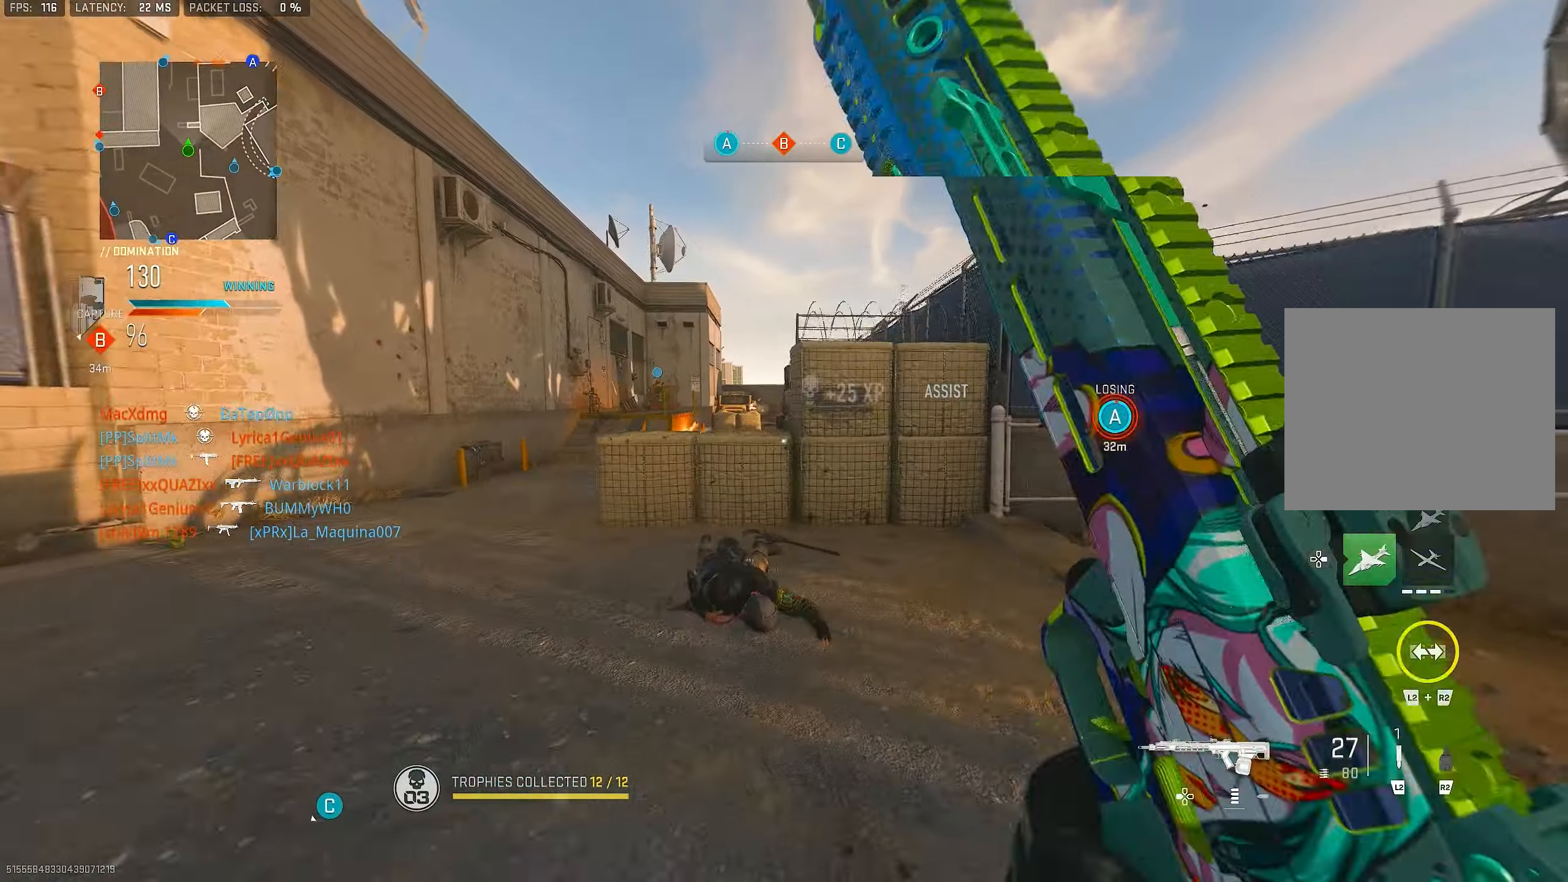
{"buttons": [], "left_stick": "up", "right_stick": "center", "events": [[50, "L3", "up"]]}
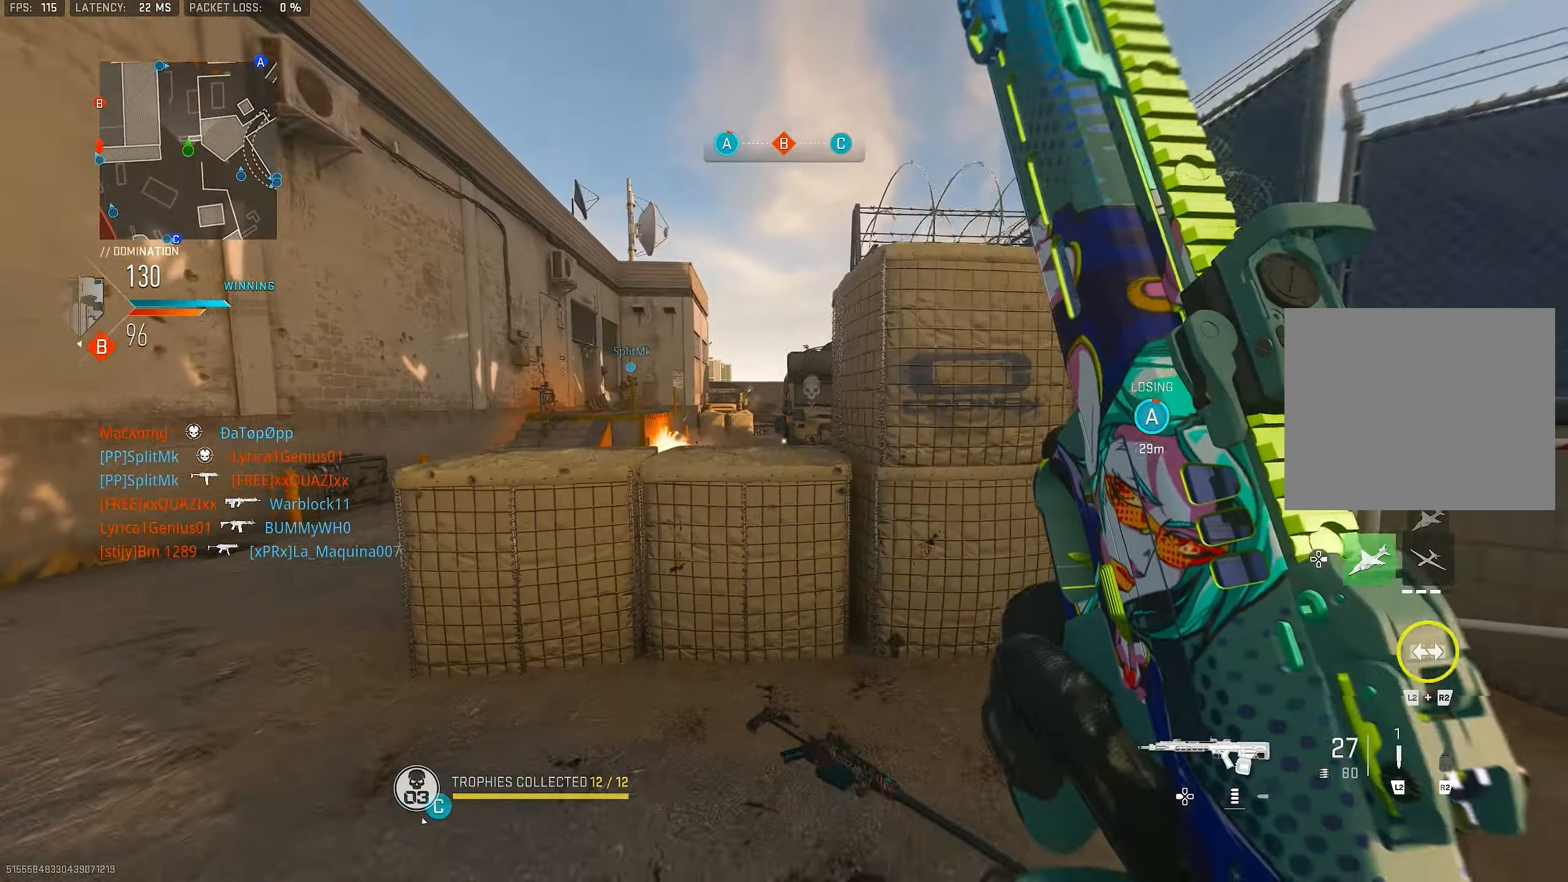
{"buttons": ["L1"], "left_stick": "up-left", "right_stick": "center", "events": [[283, "L1", "down"], [450, "left_stick", "up-left"]]}
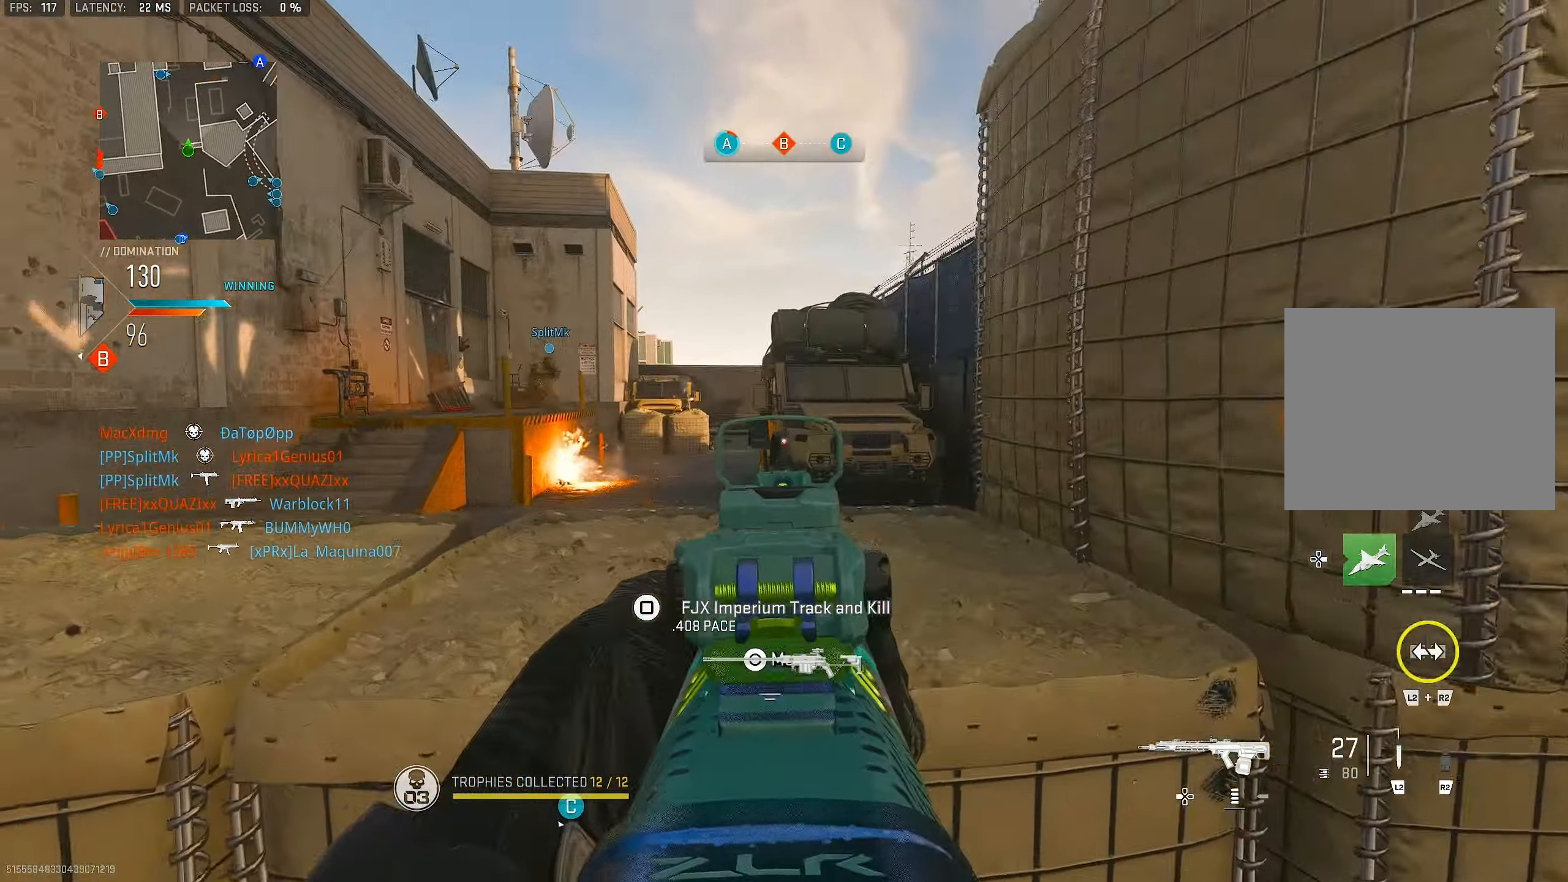
{"buttons": [], "left_stick": "left", "right_stick": "center", "events": [[50, "left_stick", "left"], [317, "L1", "up"]]}
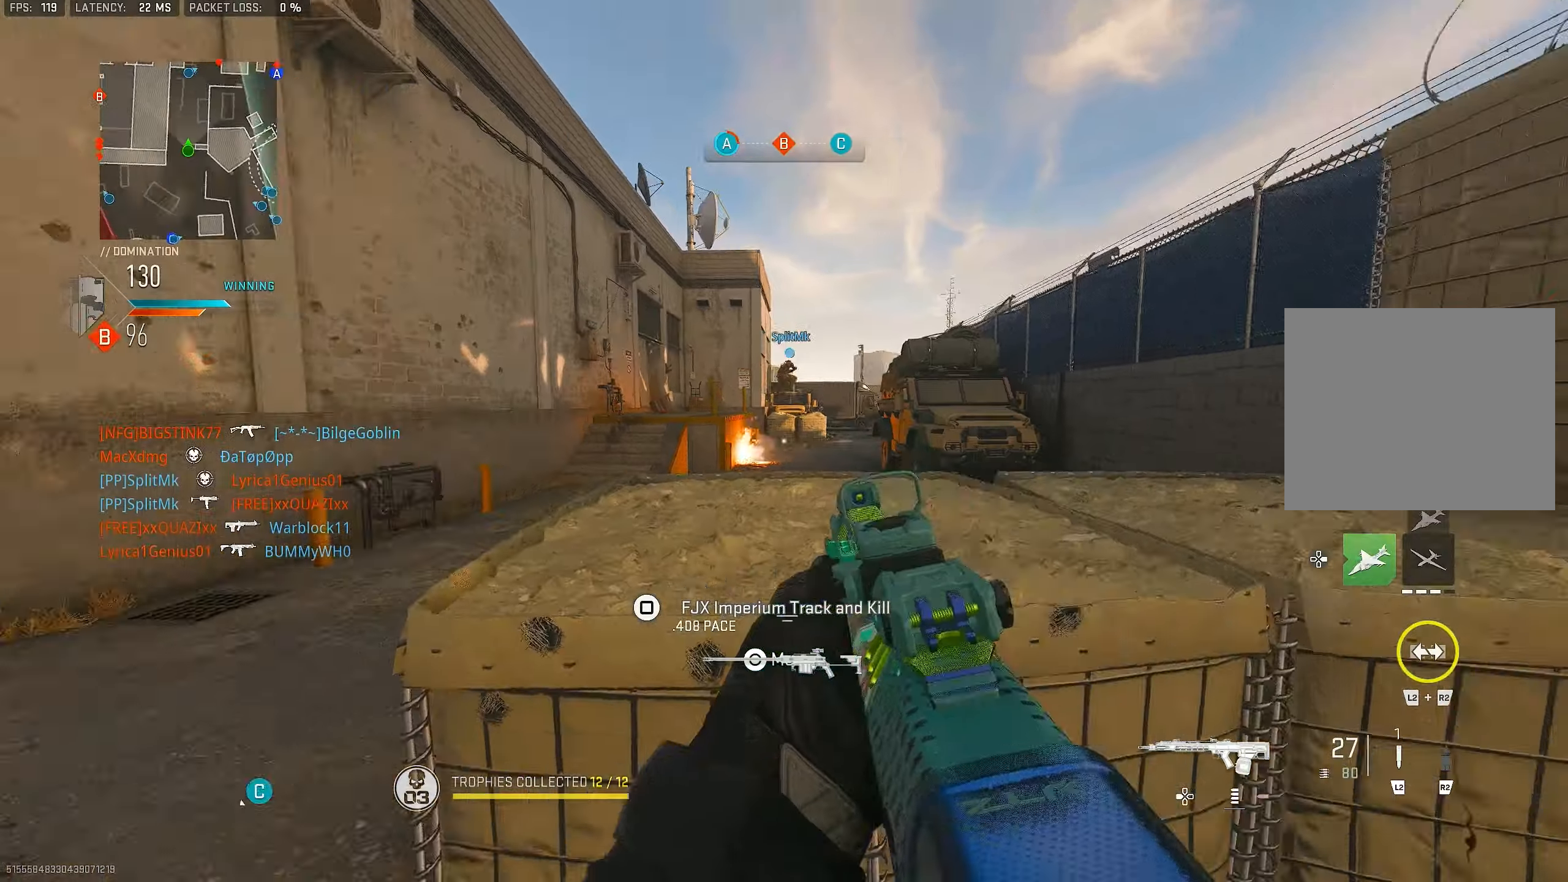
{"buttons": [], "left_stick": "up", "right_stick": "right", "events": [[84, "left_stick", "up-left"], [84, "right_stick", "left"], [184, "L3", "down"], [284, "L3", "up"], [284, "left_stick", "up"], [350, "right_stick", "right"]]}
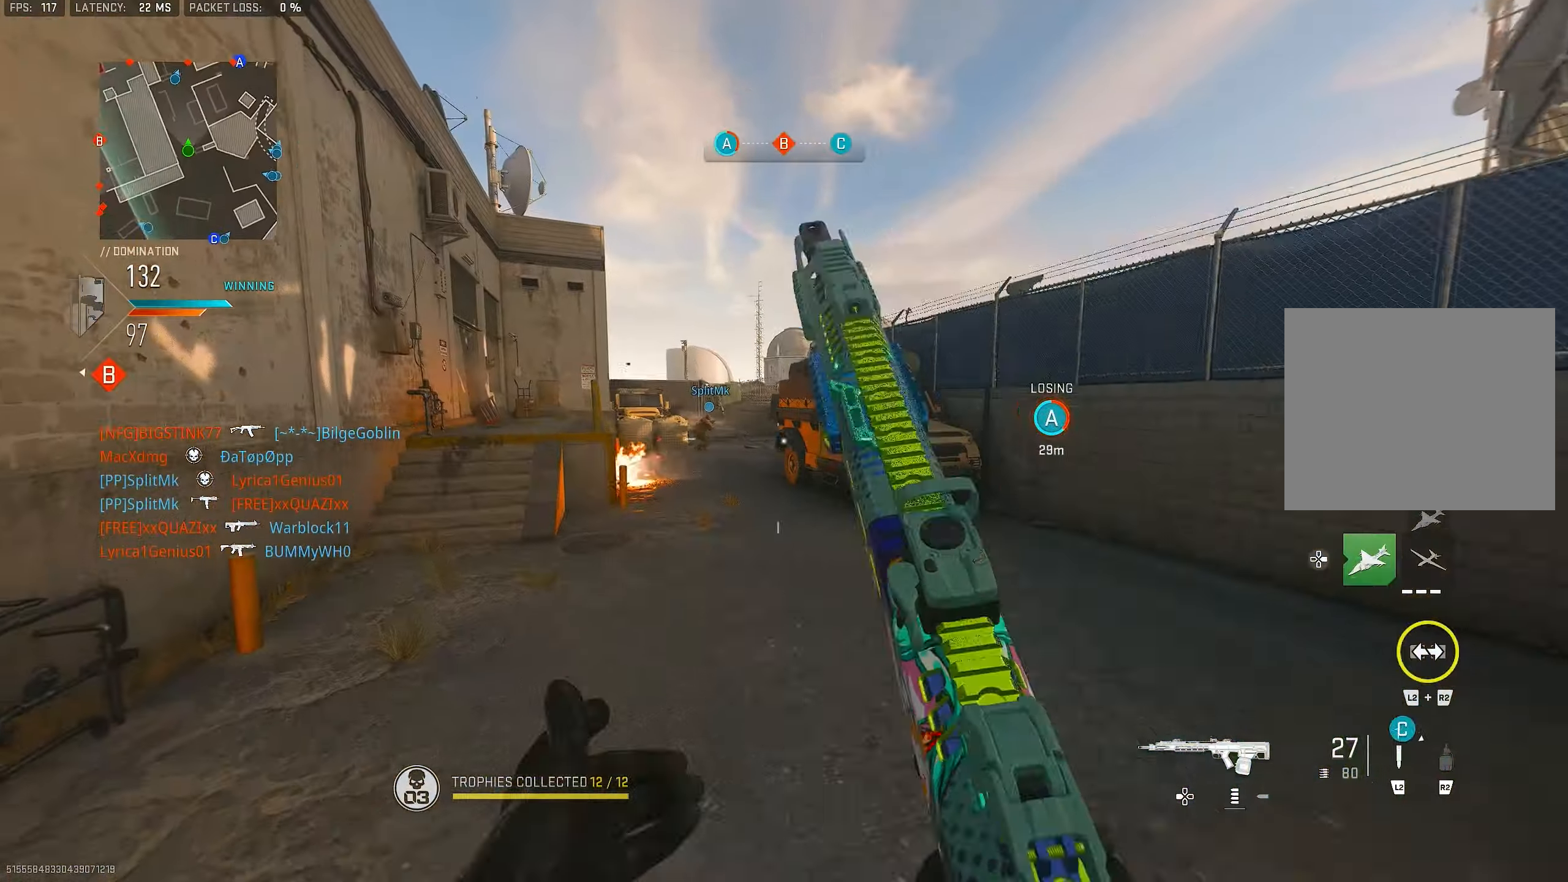
{"buttons": ["L1"], "left_stick": "up-left", "right_stick": "center", "events": [[50, "L1", "down"], [84, "CROSS", "down"], [117, "right_stick", "down"], [184, "CROSS", "up"], [217, "right_stick", "center"], [317, "left_stick", "up-left"]]}
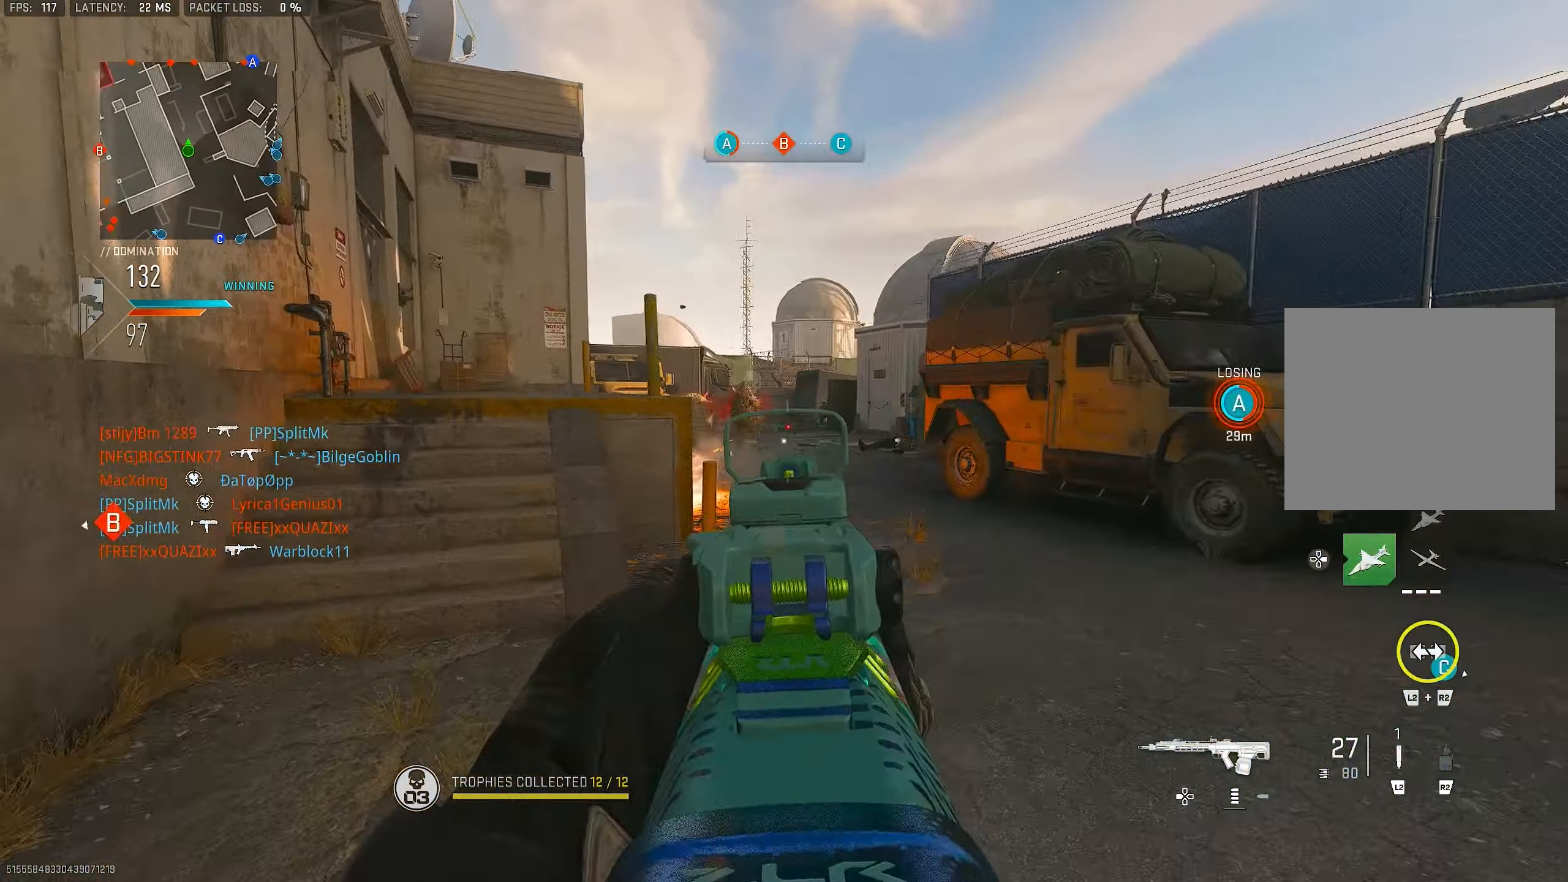
{"buttons": ["L1", "R1"], "left_stick": "up-left", "right_stick": "down-left", "events": [[184, "right_stick", "up-right"], [350, "R1", "down"], [417, "right_stick", "center"], [484, "right_stick", "down-left"]]}
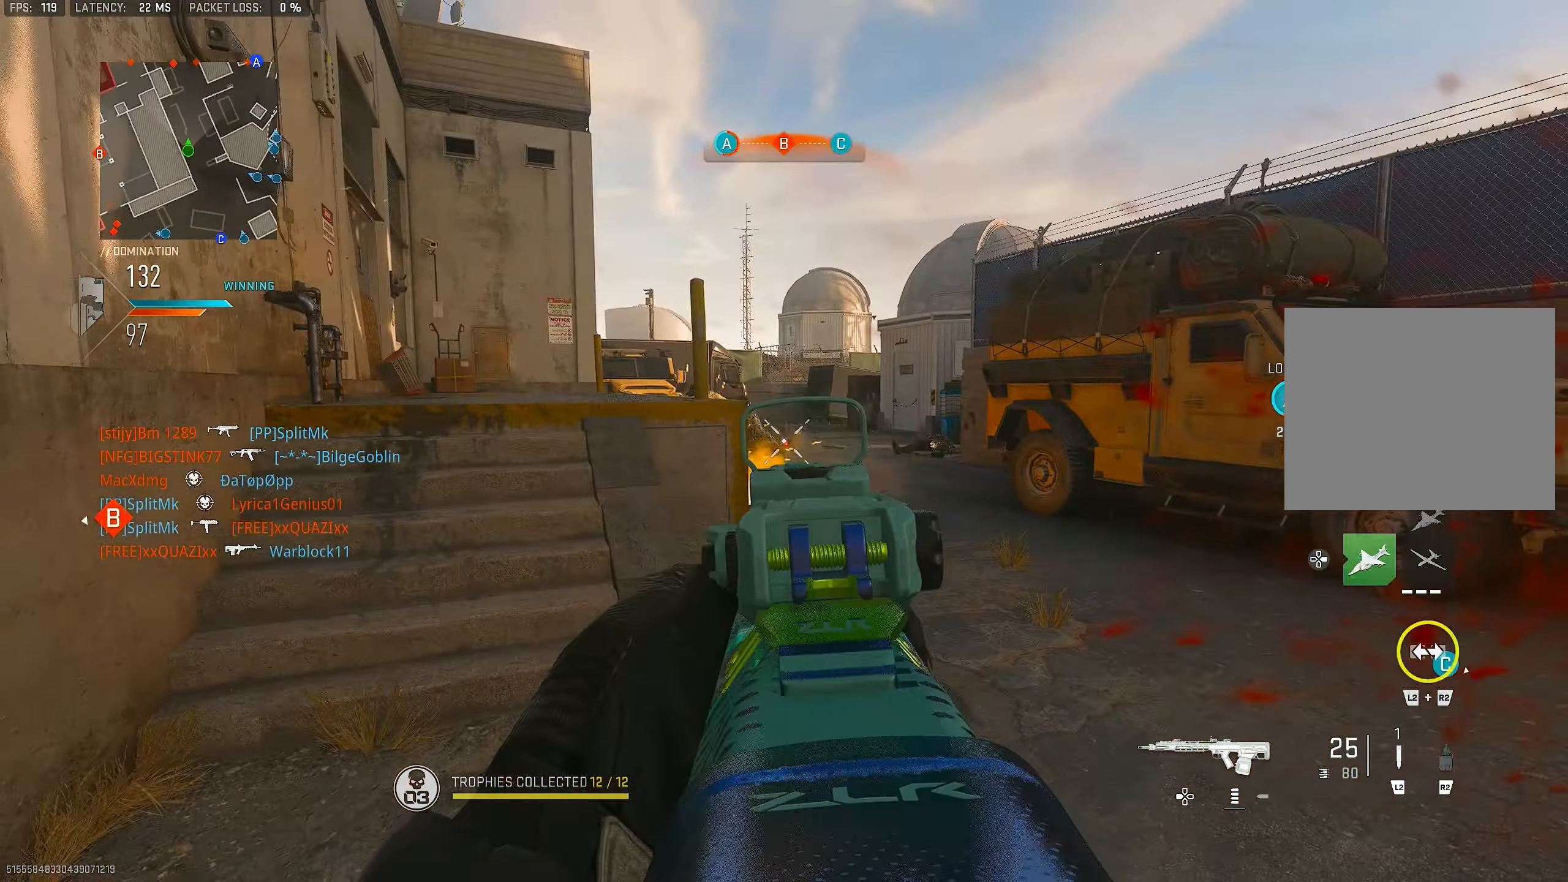
{"buttons": [], "left_stick": "up-left", "right_stick": "up-left", "events": [[17, "R1", "up"], [17, "left_stick", "left"], [50, "L1", "up"], [150, "L1", "down"], [150, "right_stick", "center"], [250, "left_stick", "up-left"], [484, "L1", "up"], [484, "right_stick", "up-left"]]}
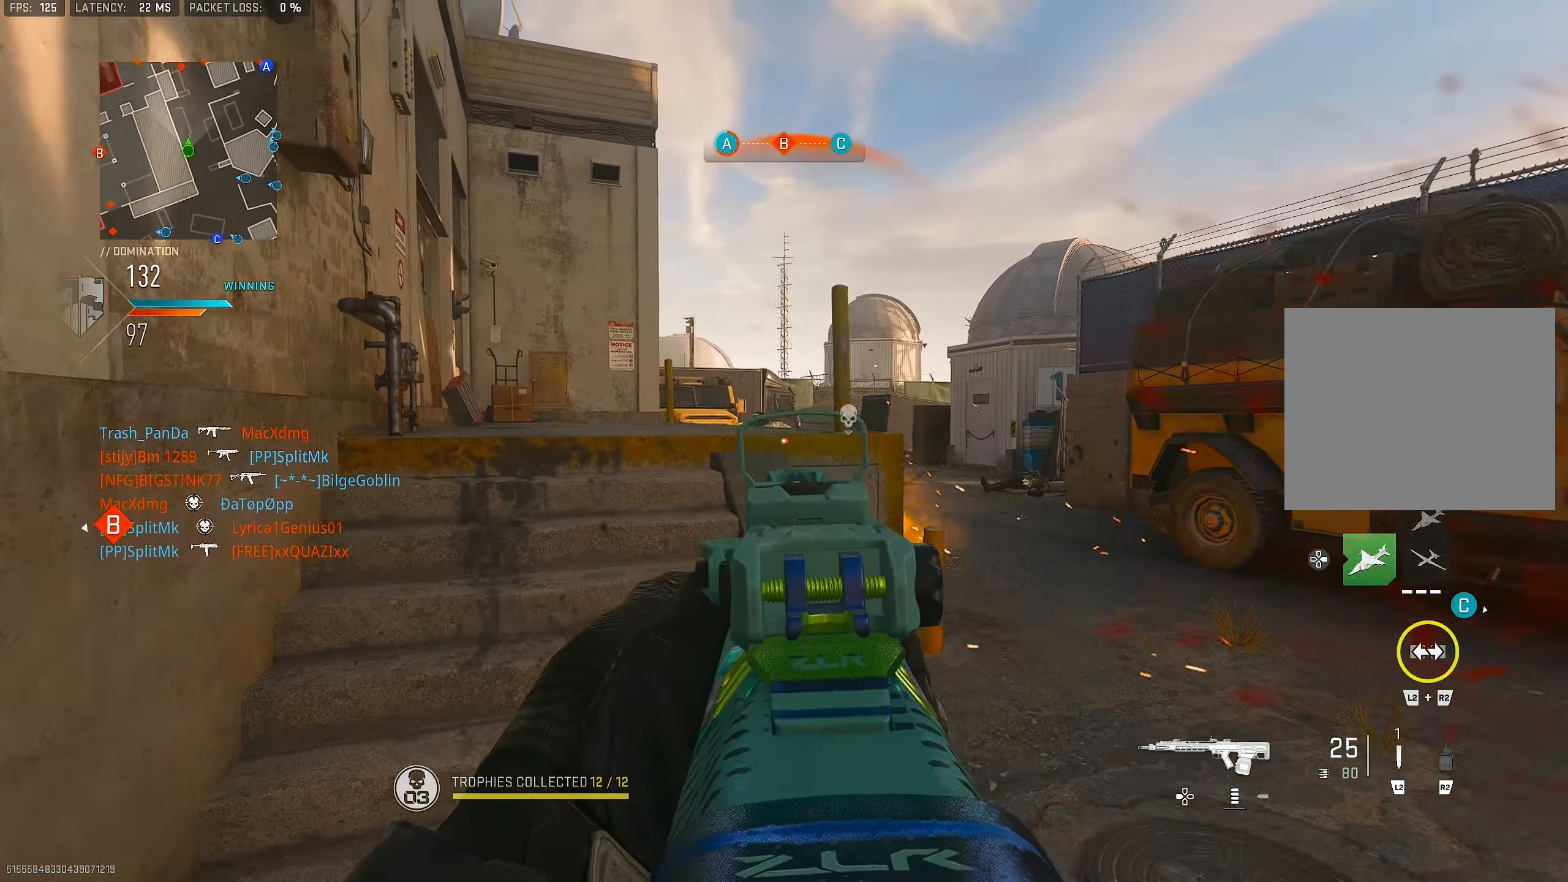
{"buttons": ["L1", "R1"], "left_stick": "up", "right_stick": "center", "events": [[50, "L1", "down"], [84, "right_stick", "up"], [217, "R1", "down"], [250, "right_stick", "center"], [317, "left_stick", "up"]]}
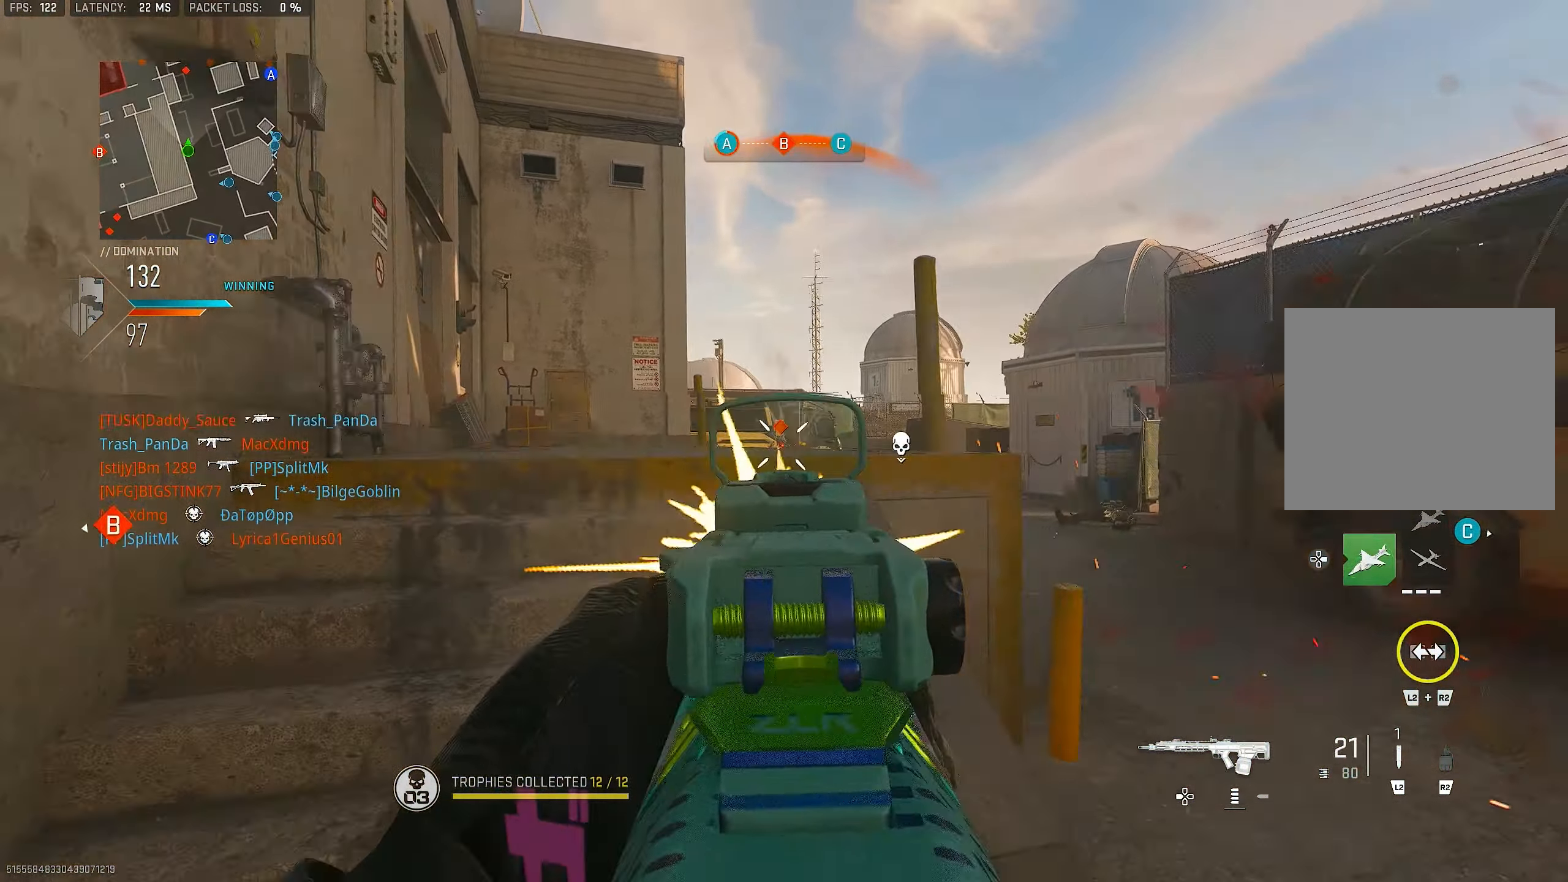
{"buttons": ["L1", "R1"], "left_stick": "up-left", "right_stick": "center", "events": [[100, "right_stick", "down-left"], [117, "left_stick", "up-right"], [217, "right_stick", "down"], [350, "left_stick", "center"], [350, "right_stick", "center"], [417, "left_stick", "up-left"]]}
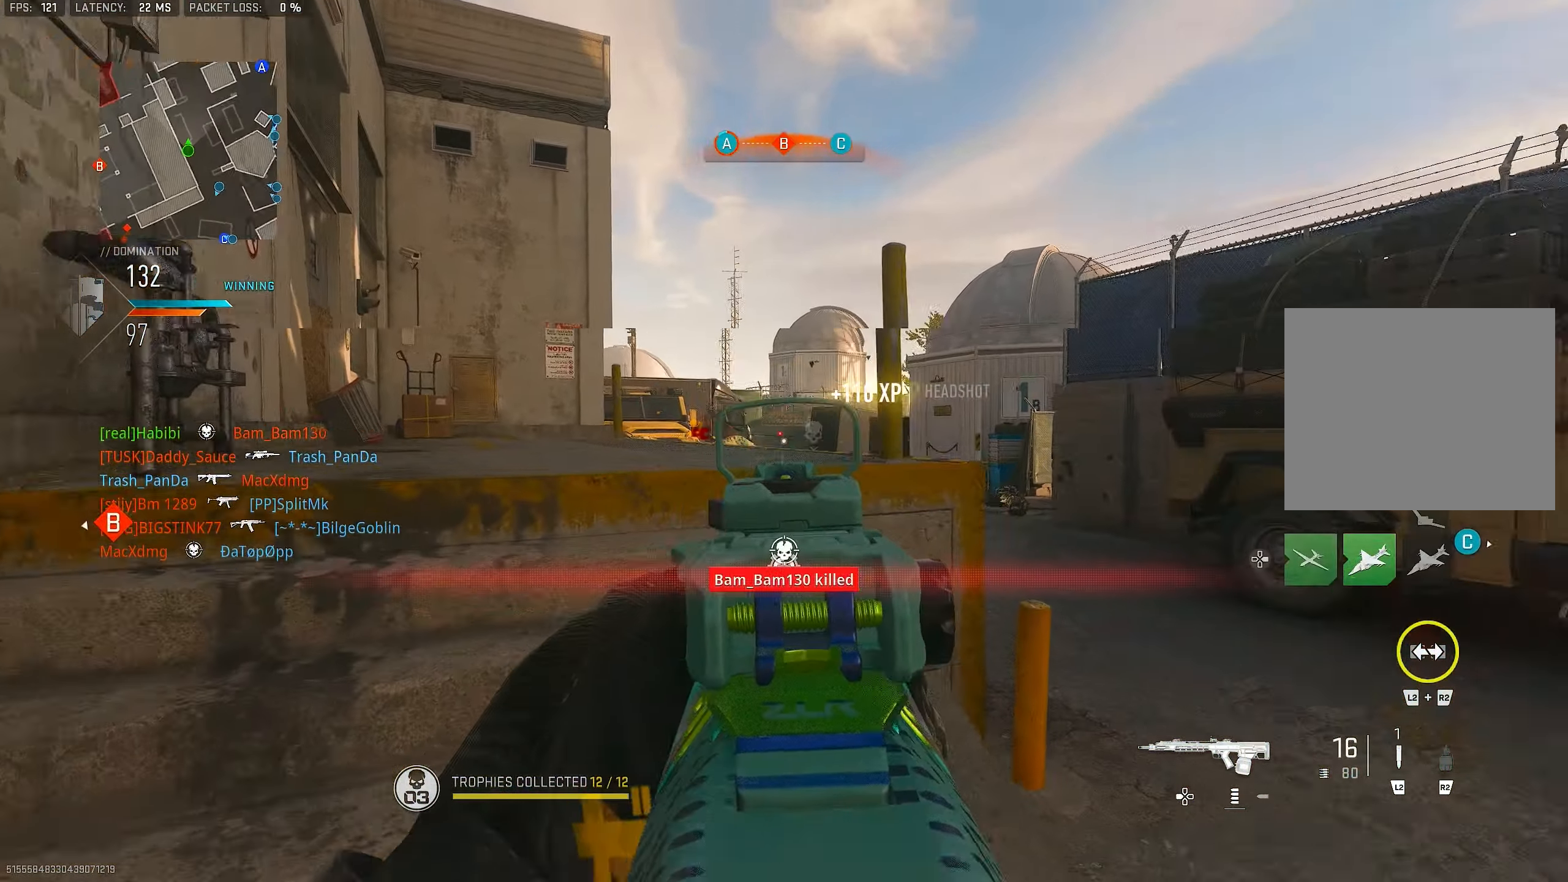
{"buttons": ["L1"], "left_stick": "up", "right_stick": "center", "events": [[50, "L1", "up"], [50, "right_stick", "down-right"], [150, "L1", "down"], [150, "R1", "up"], [150, "right_stick", "right"], [250, "right_stick", "down-right"], [450, "left_stick", "up"], [450, "right_stick", "center"]]}
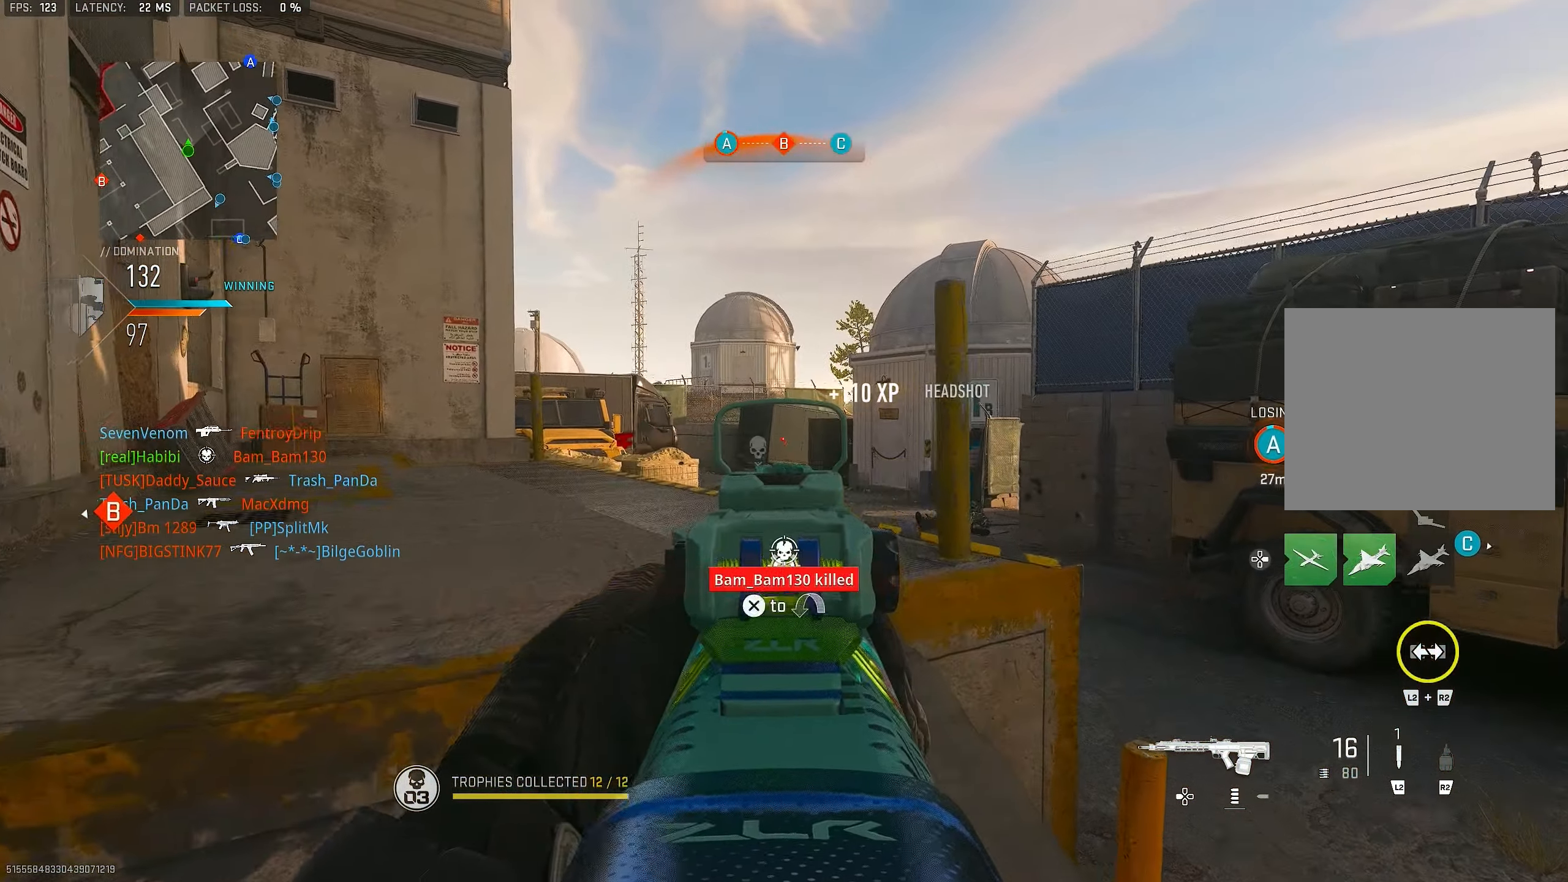
{"buttons": ["L1"], "left_stick": "down-left", "right_stick": "center", "events": [[150, "left_stick", "up-right"], [350, "left_stick", "down-right"], [484, "left_stick", "down-left"]]}
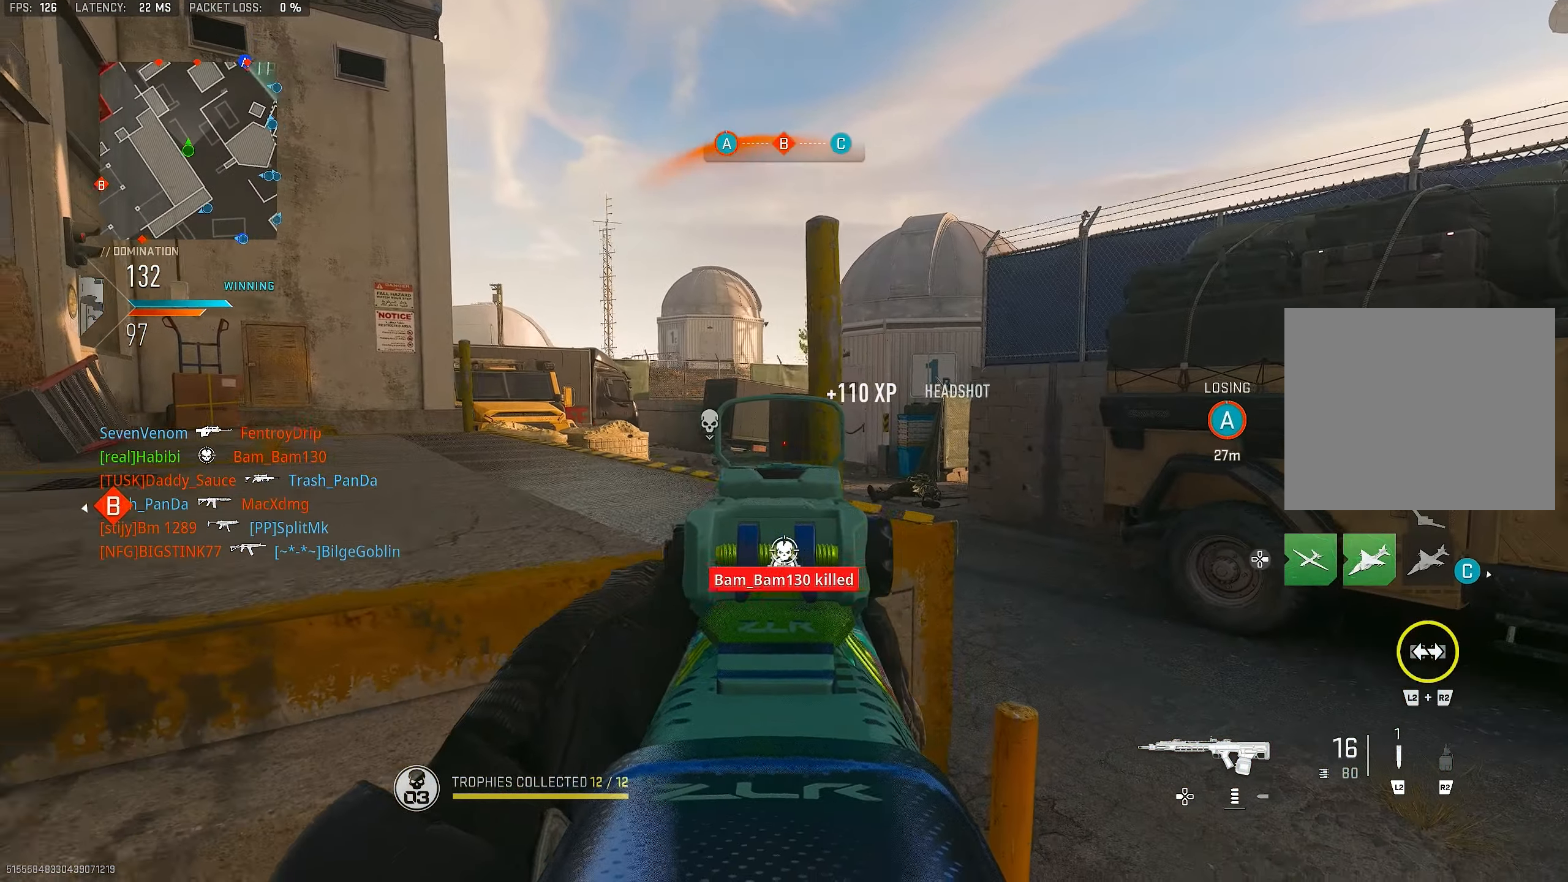
{"buttons": ["L1"], "left_stick": "up", "right_stick": "center", "events": [[150, "left_stick", "left"], [250, "left_stick", "up-left"], [384, "left_stick", "up"]]}
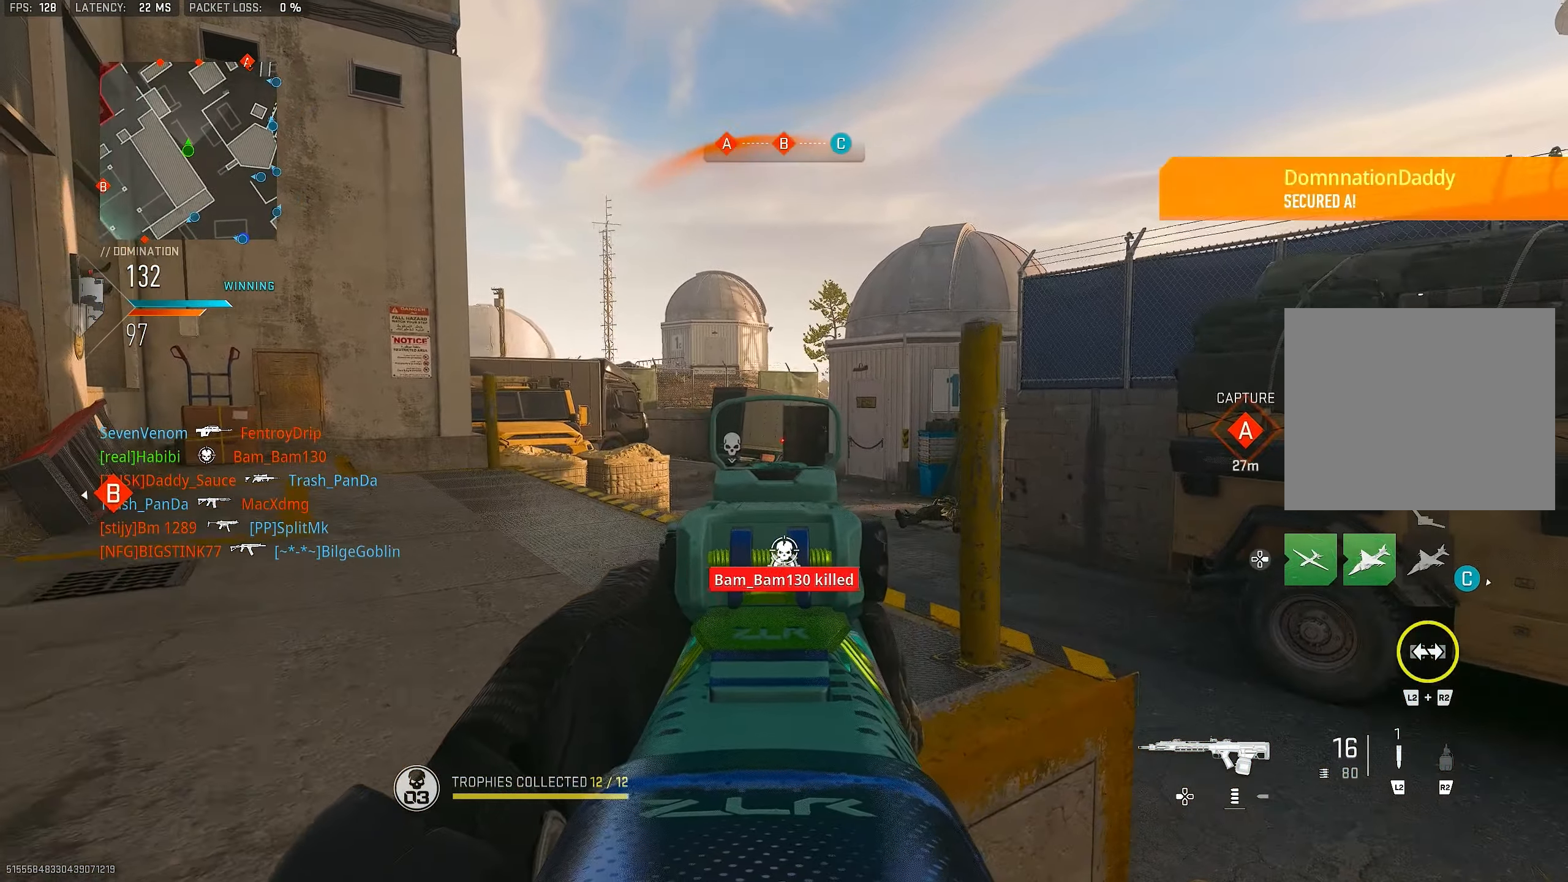
{"buttons": ["L1"], "left_stick": "down-left", "right_stick": "center", "events": [[50, "left_stick", "up-right"], [250, "left_stick", "down"], [450, "left_stick", "down-left"]]}
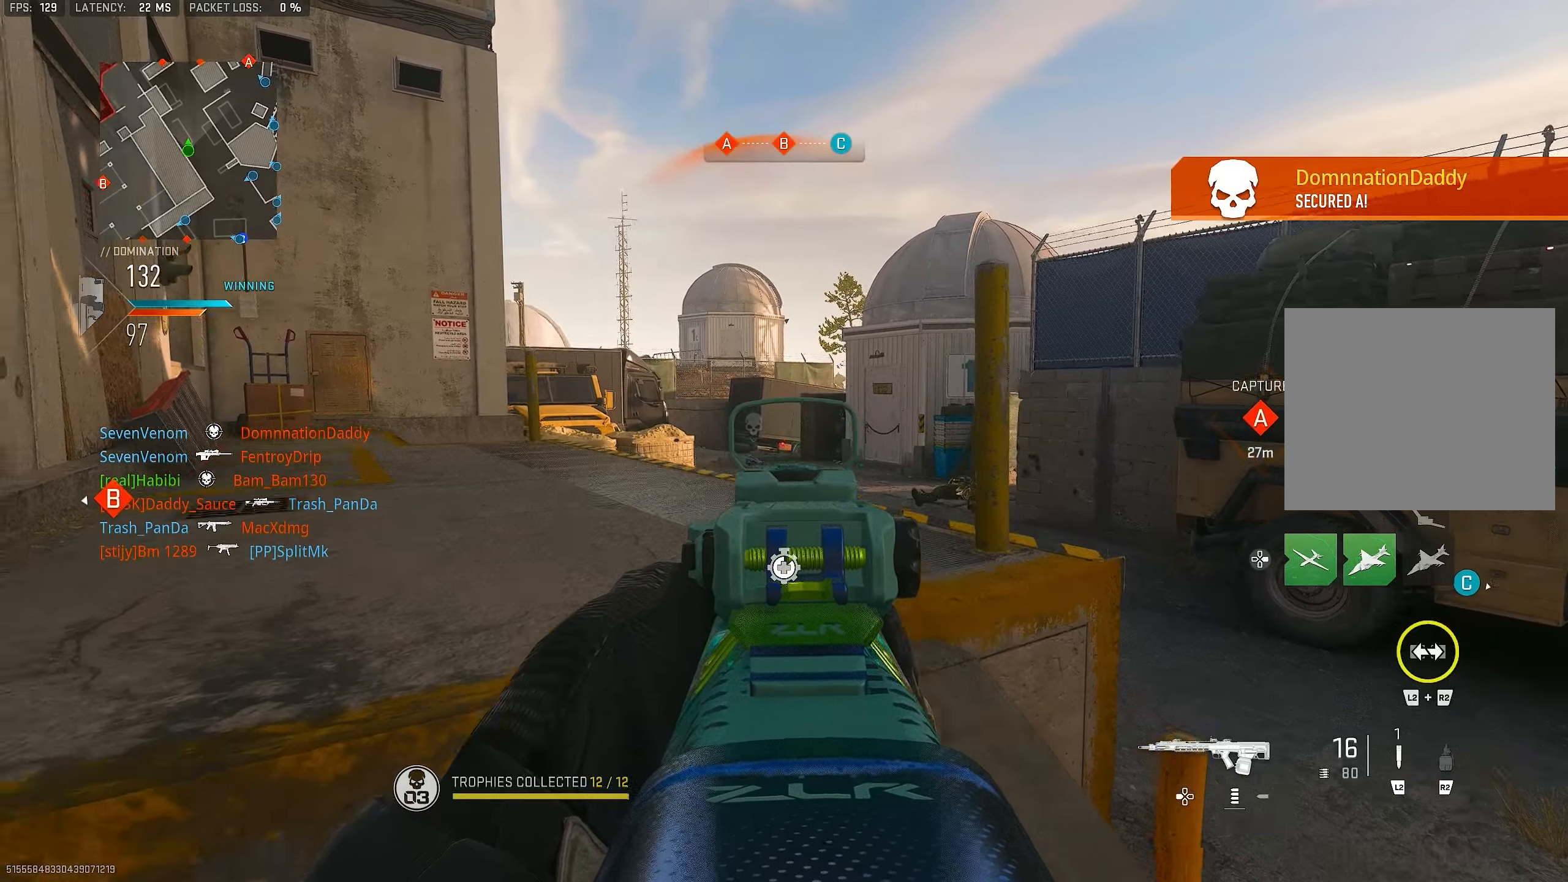
{"buttons": ["L1"], "left_stick": "up-right", "right_stick": "center", "events": [[16, "left_stick", "left"], [183, "left_stick", "up-right"]]}
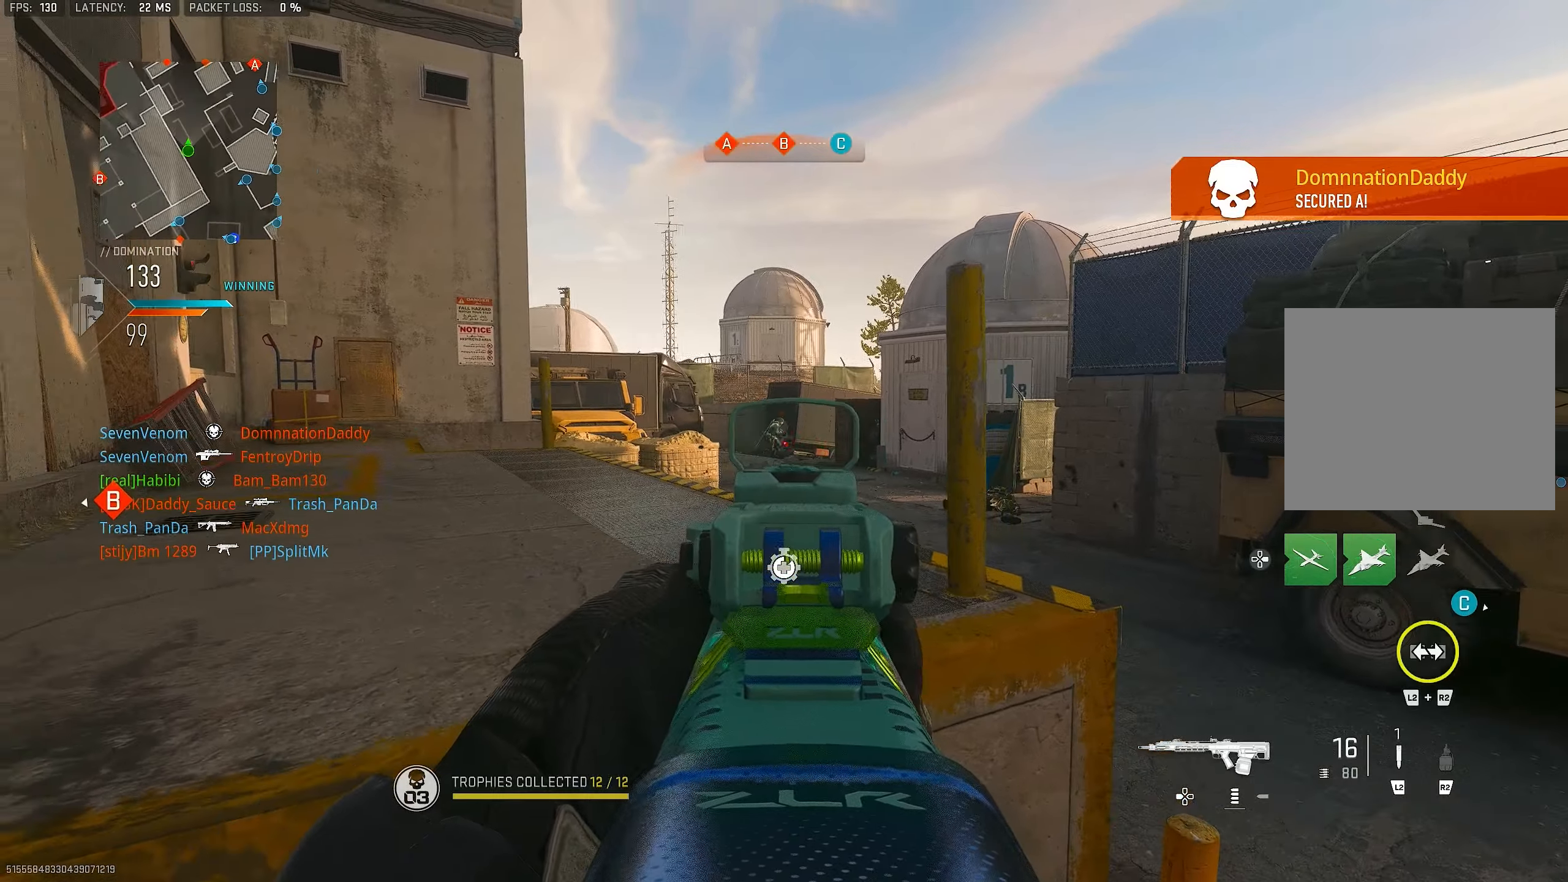
{"buttons": ["L1", "R1"], "left_stick": "down", "right_stick": "down", "events": [[16, "left_stick", "right"], [50, "right_stick", "left"], [116, "left_stick", "left"], [150, "R1", "down"], [183, "right_stick", "up-right"], [283, "left_stick", "up"], [350, "right_stick", "down"], [450, "left_stick", "down"]]}
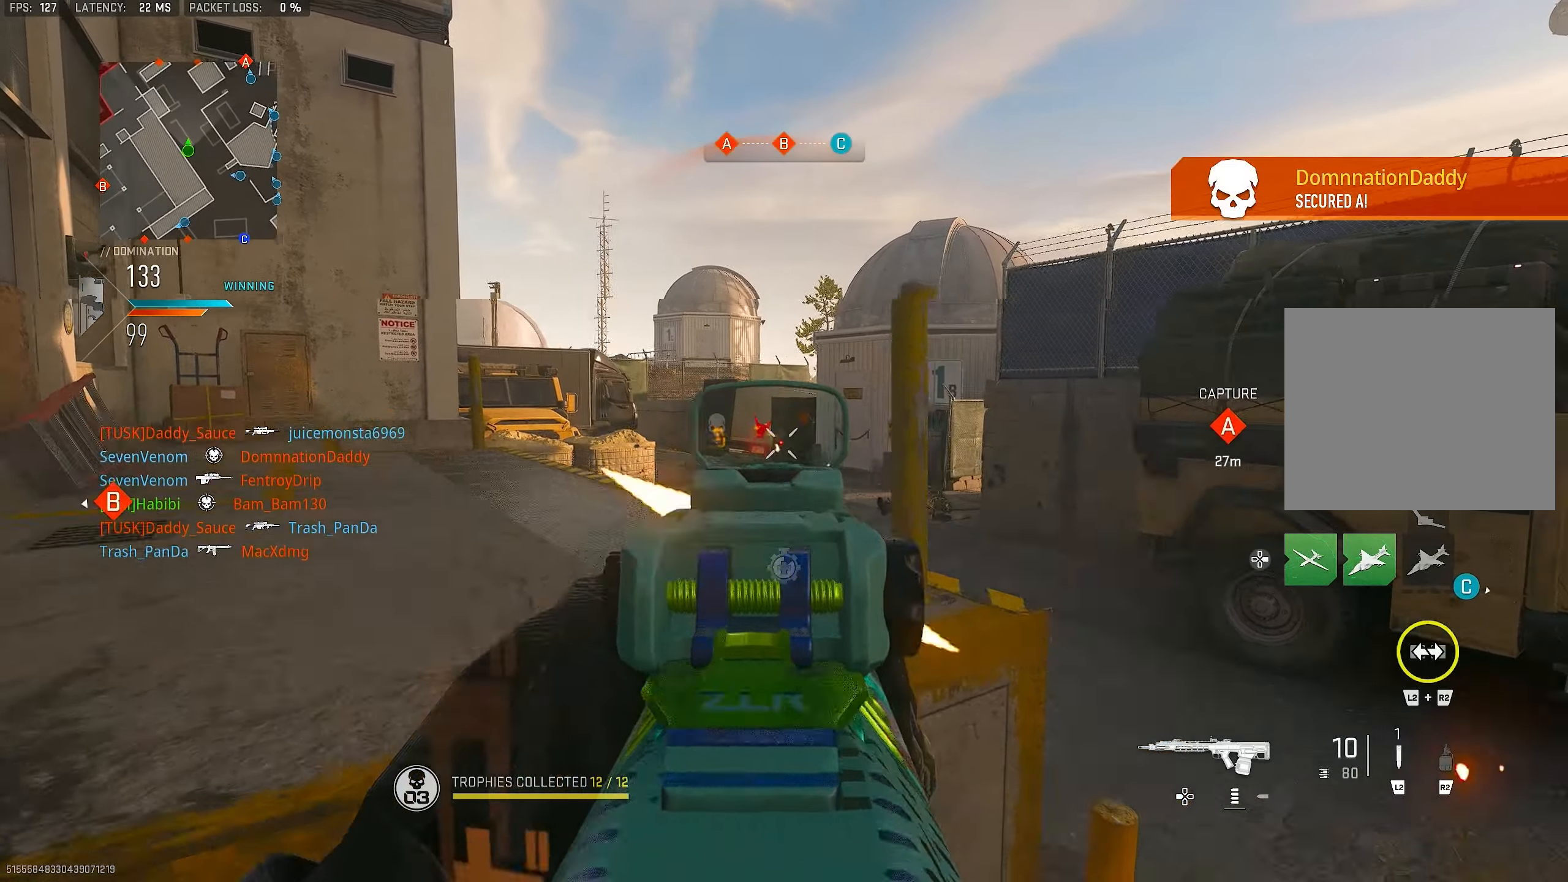
{"buttons": ["R3"], "left_stick": "down-right", "right_stick": "center", "events": [[16, "left_stick", "down-right"], [216, "right_stick", "center"], [283, "L1", "up"], [283, "R1", "up"], [283, "R3", "down"]]}
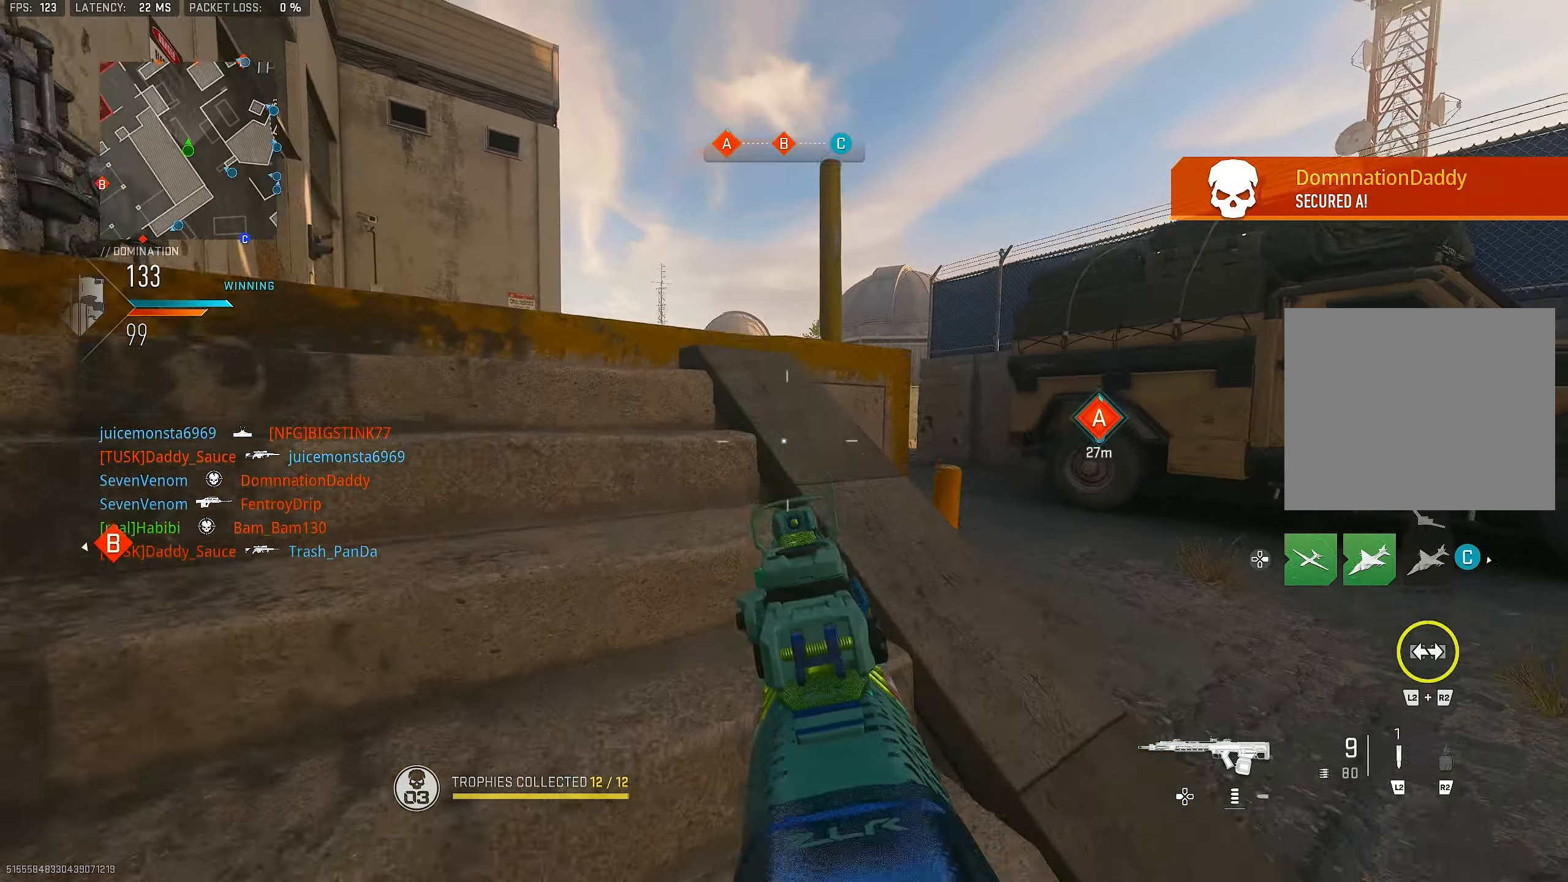
{"buttons": [], "left_stick": "down-left", "right_stick": "center", "events": [[50, "DPAD_RIGHT", "down"], [83, "left_stick", "down-left"], [150, "DPAD_RIGHT", "up"], [150, "R3", "up"], [316, "left_stick", "left"], [483, "left_stick", "down-left"]]}
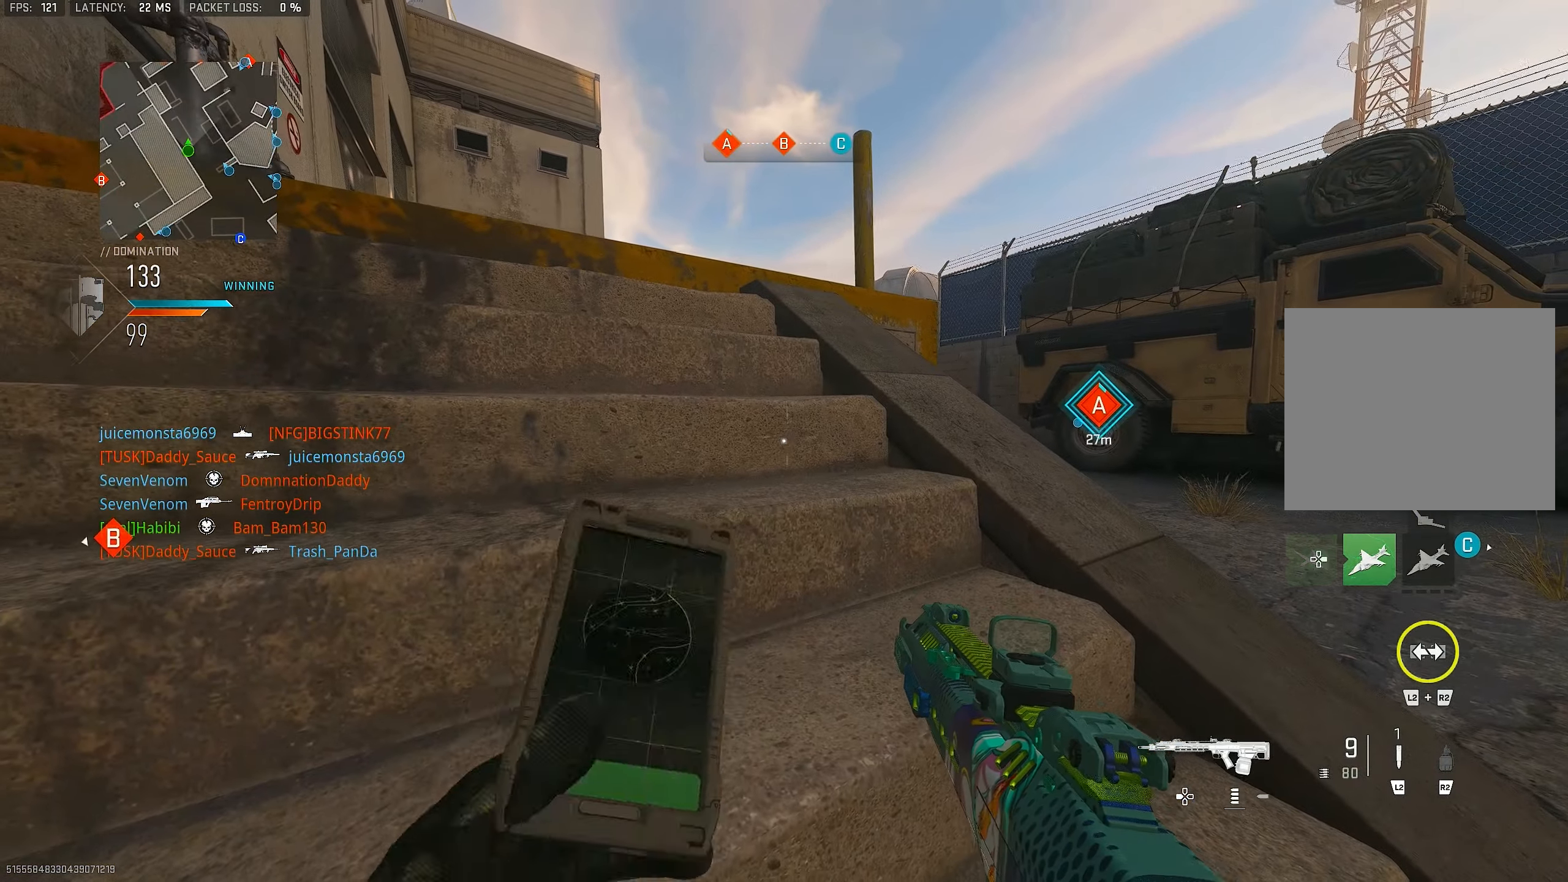
{"buttons": [], "left_stick": "center", "right_stick": "center", "events": [[150, "left_stick", "center"]]}
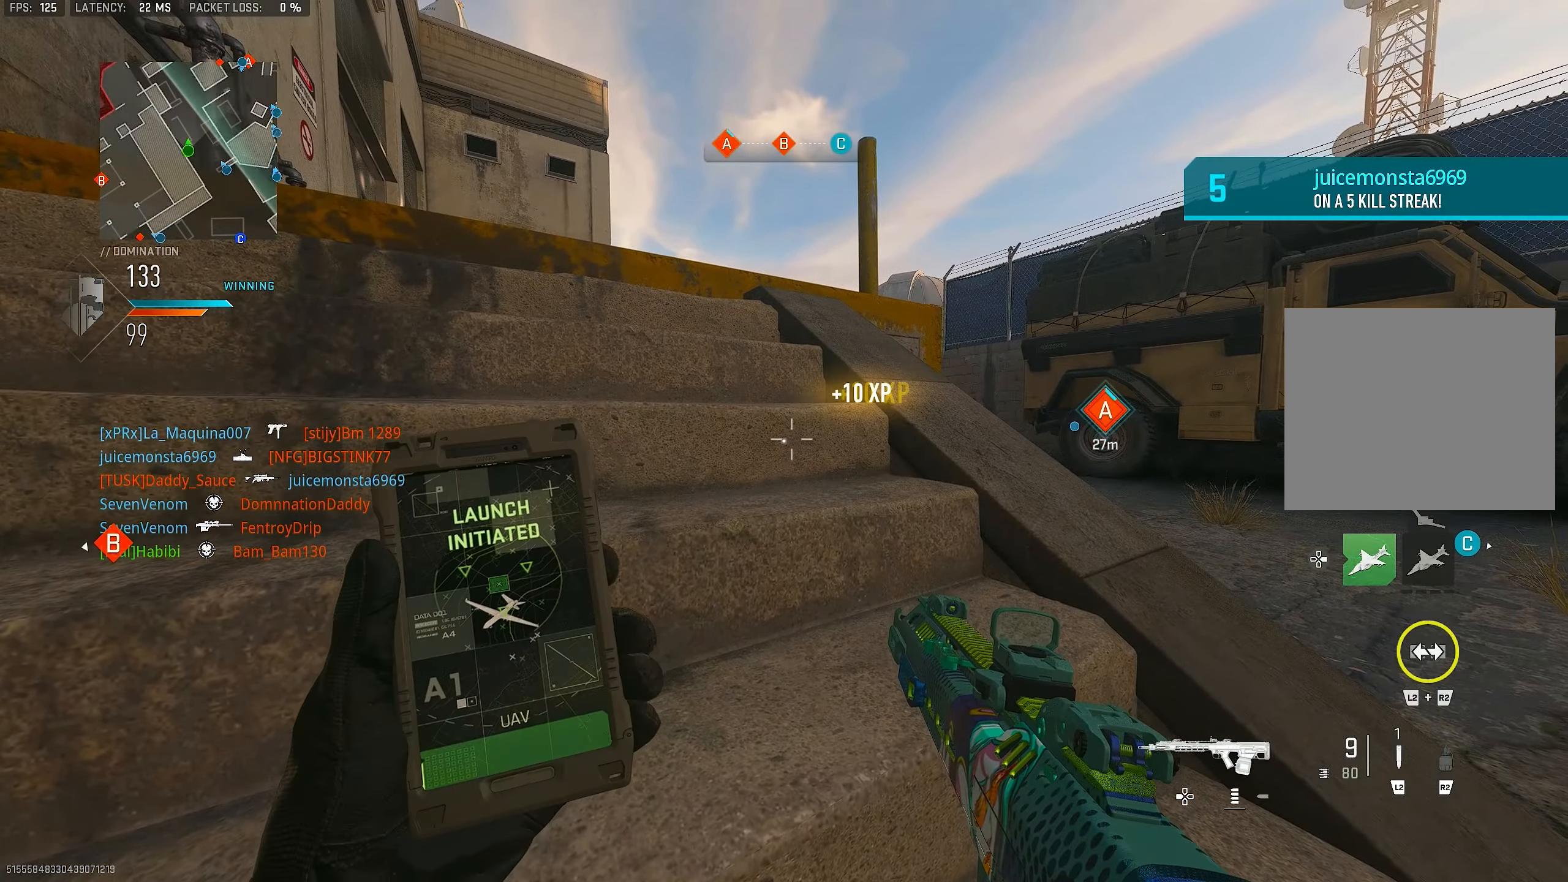
{"buttons": [], "left_stick": "center", "right_stick": "center", "events": []}
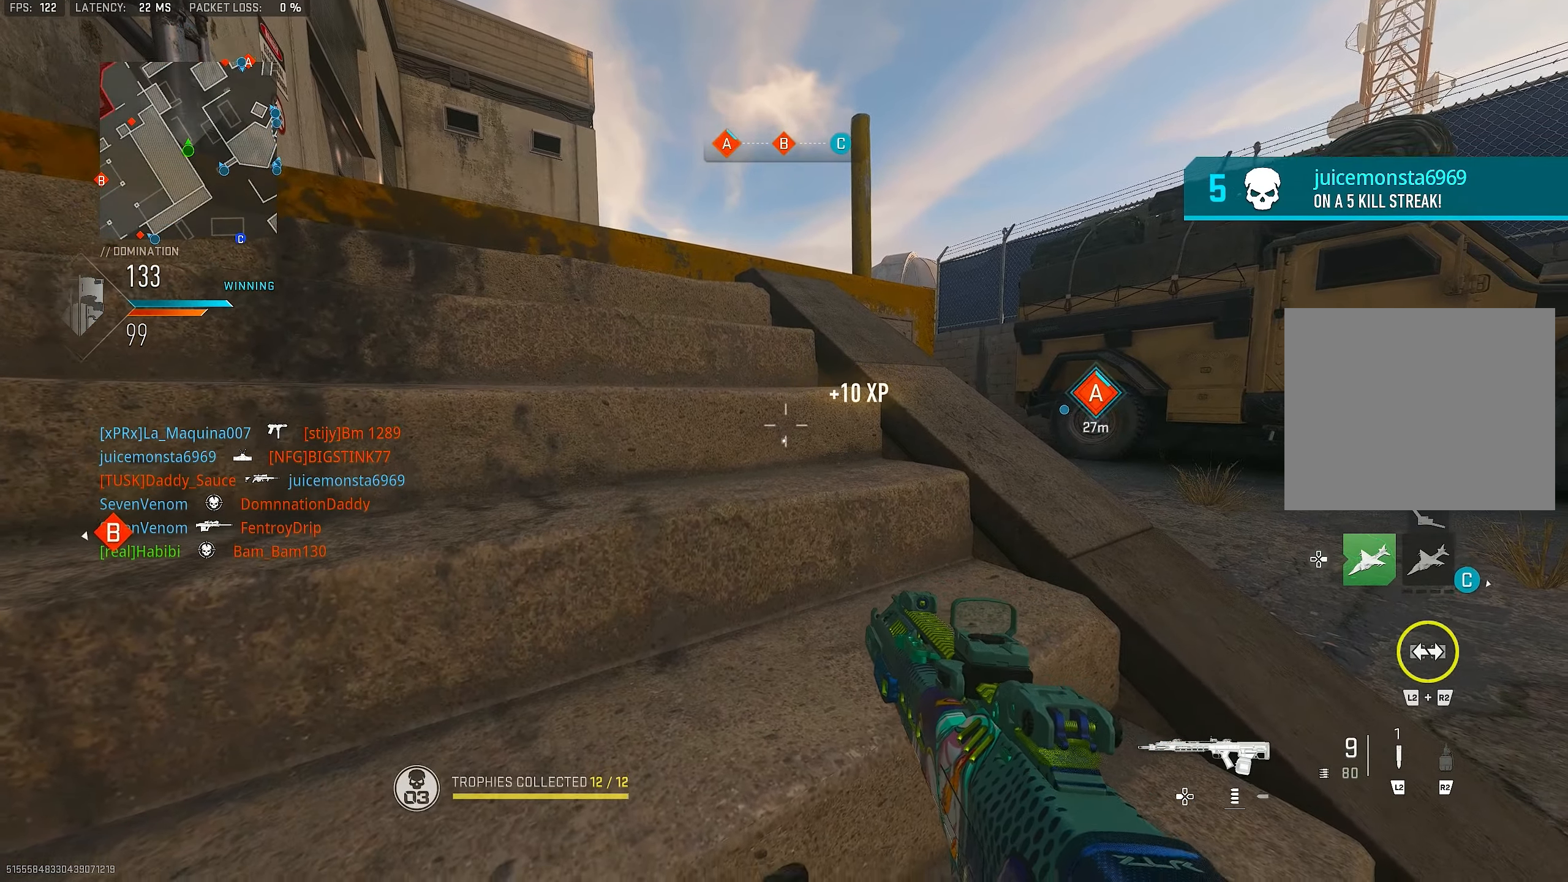
{"buttons": ["SQUARE"], "left_stick": "center", "right_stick": "center", "events": [[216, "SQUARE", "down"], [250, "SQUARE", "up"], [316, "SQUARE", "down"], [350, "SQUARE", "up"], [416, "SQUARE", "down"], [450, "SQUARE", "up"], [483, "SQUARE", "down"]]}
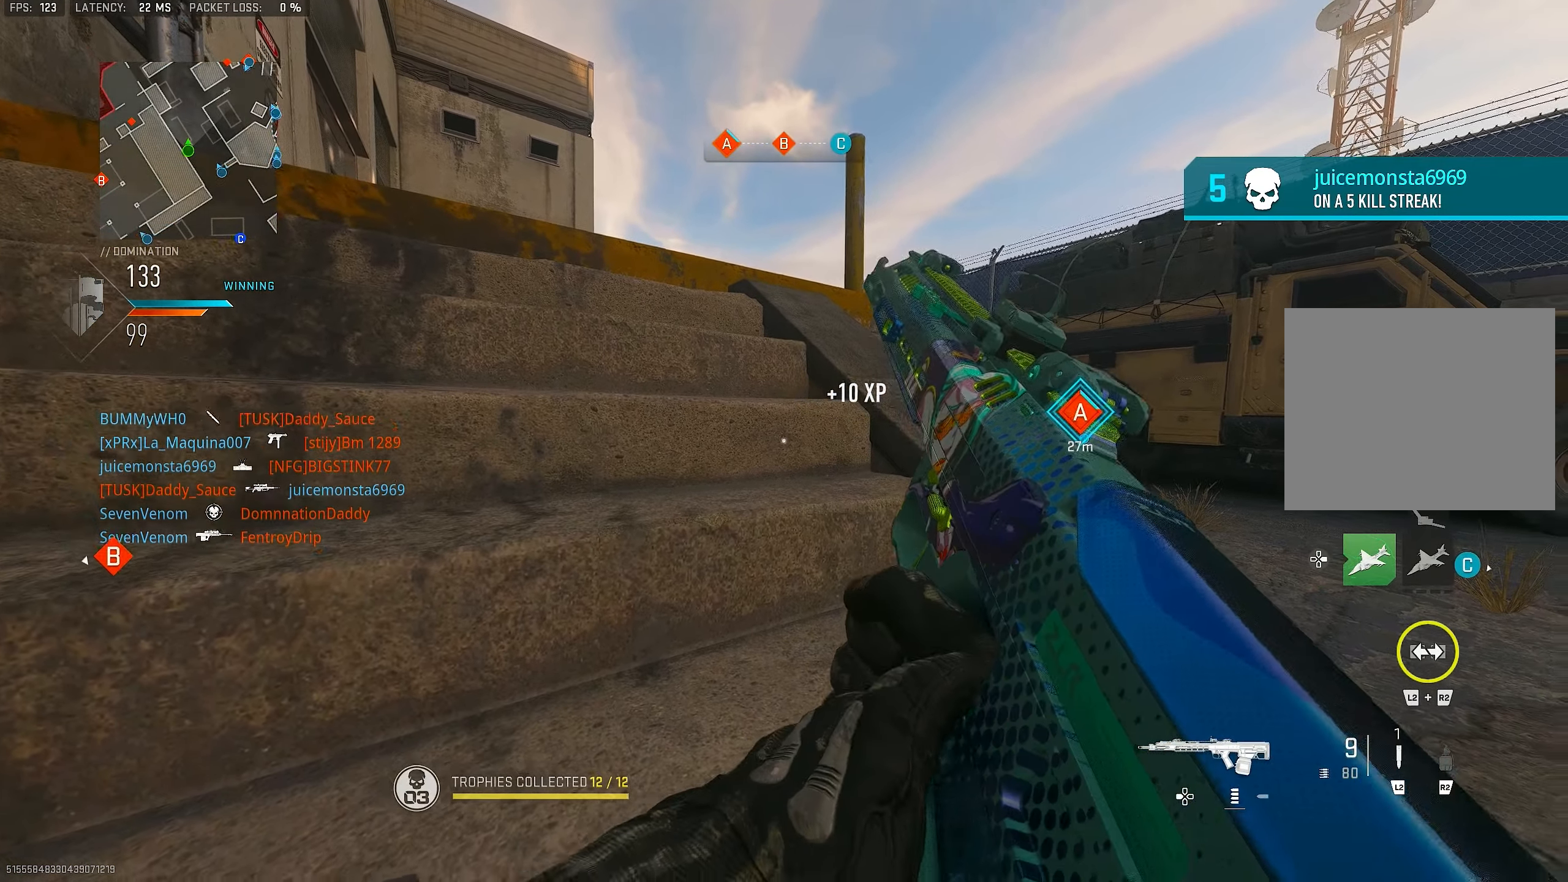
{"buttons": [], "left_stick": "up", "right_stick": "center", "events": [[83, "SQUARE", "up"], [150, "left_stick", "up"]]}
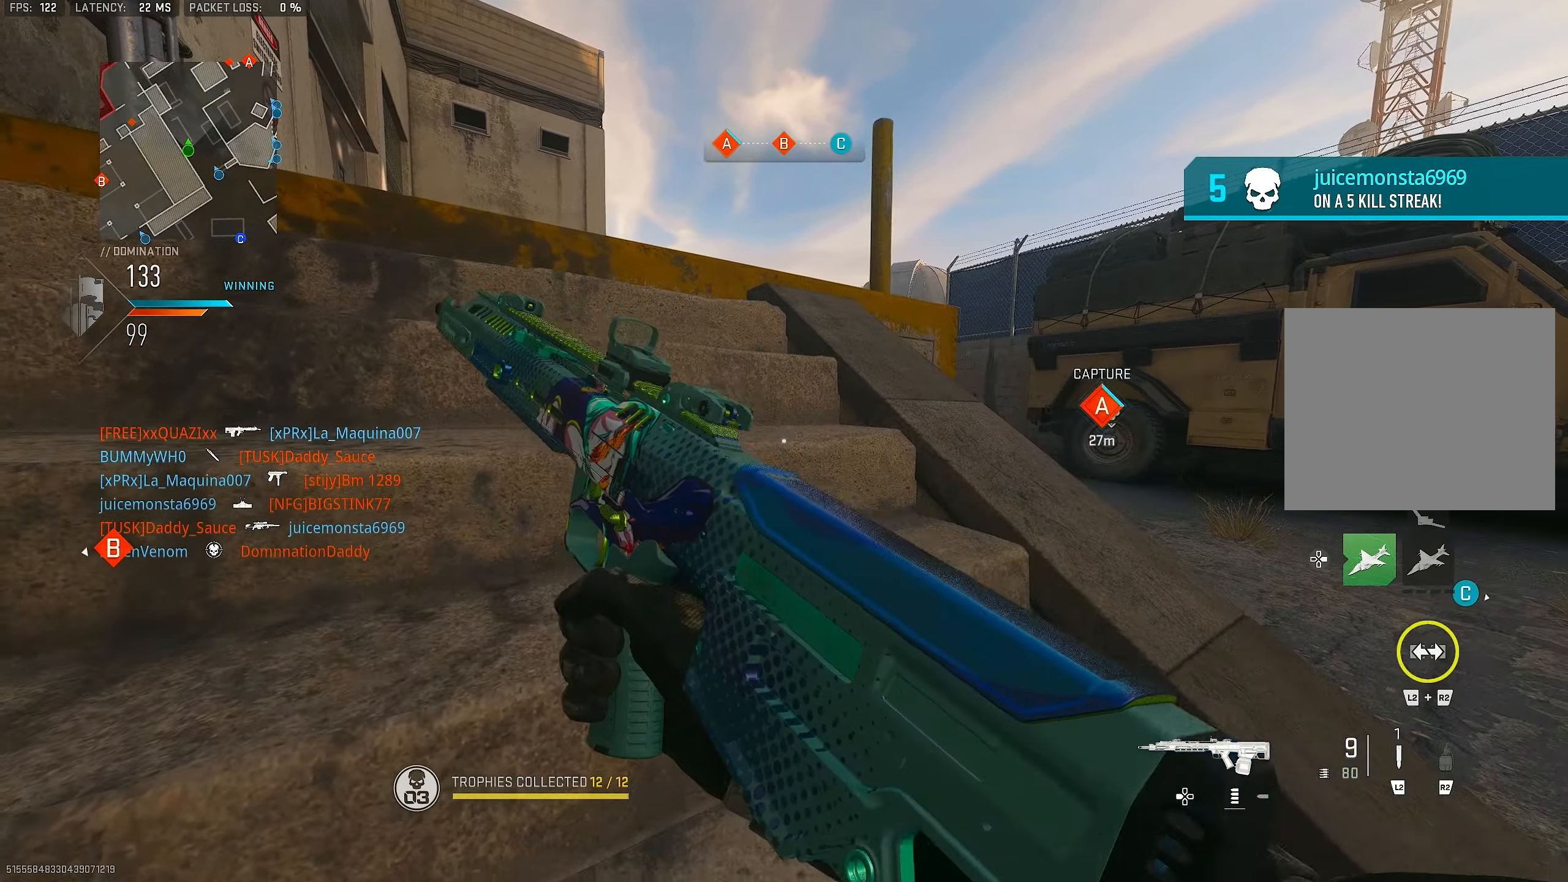
{"buttons": [], "left_stick": "down-right", "right_stick": "center", "events": [[150, "left_stick", "down-left"], [250, "left_stick", "down-right"]]}
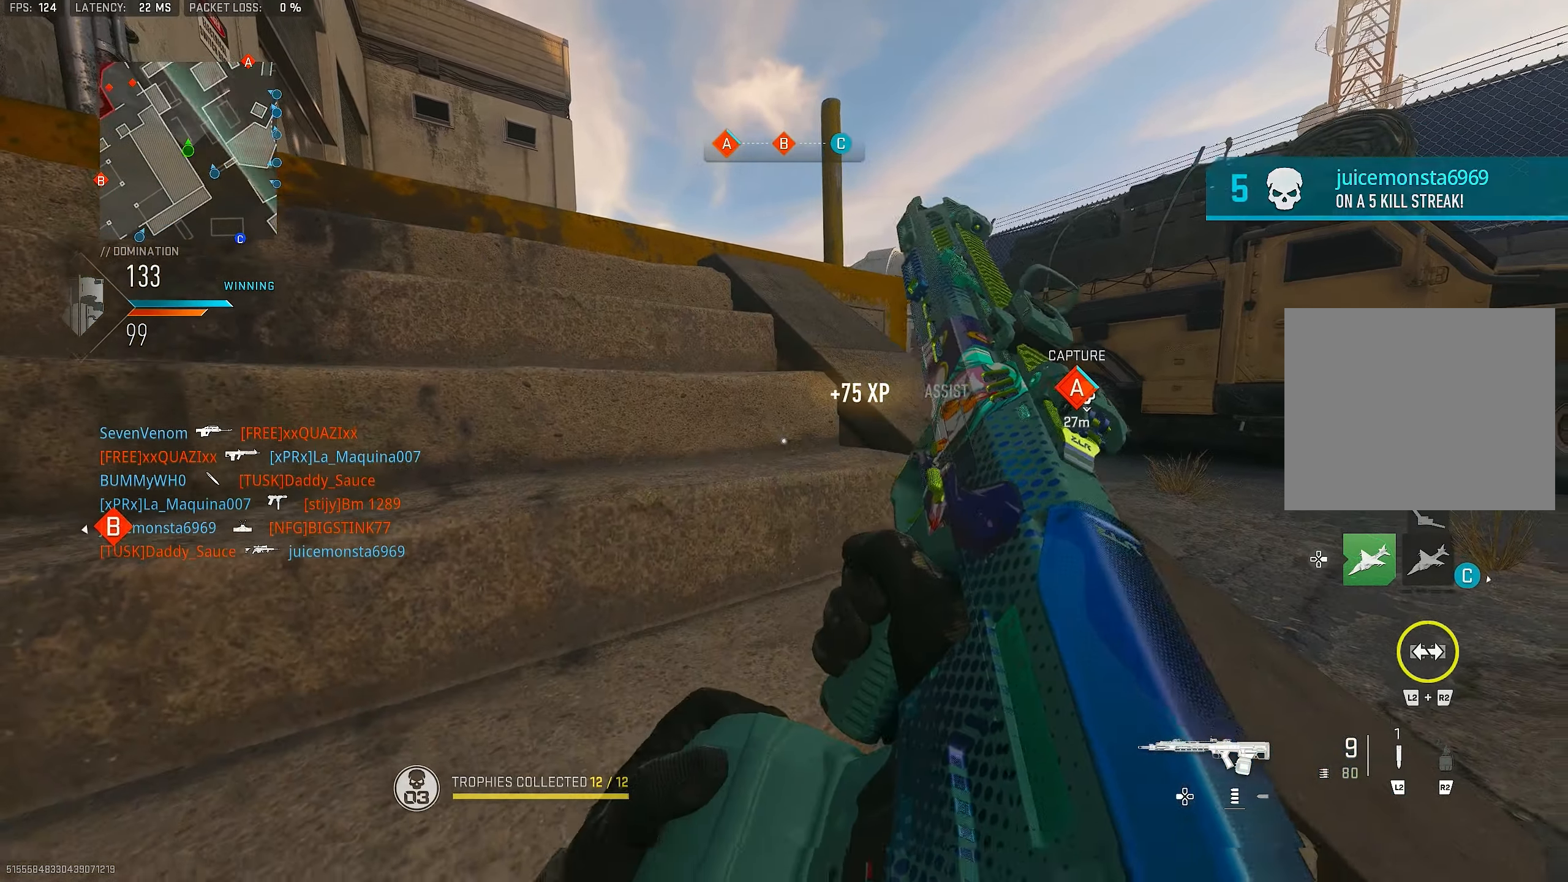
{"buttons": [], "left_stick": "down-right", "right_stick": "center", "events": []}
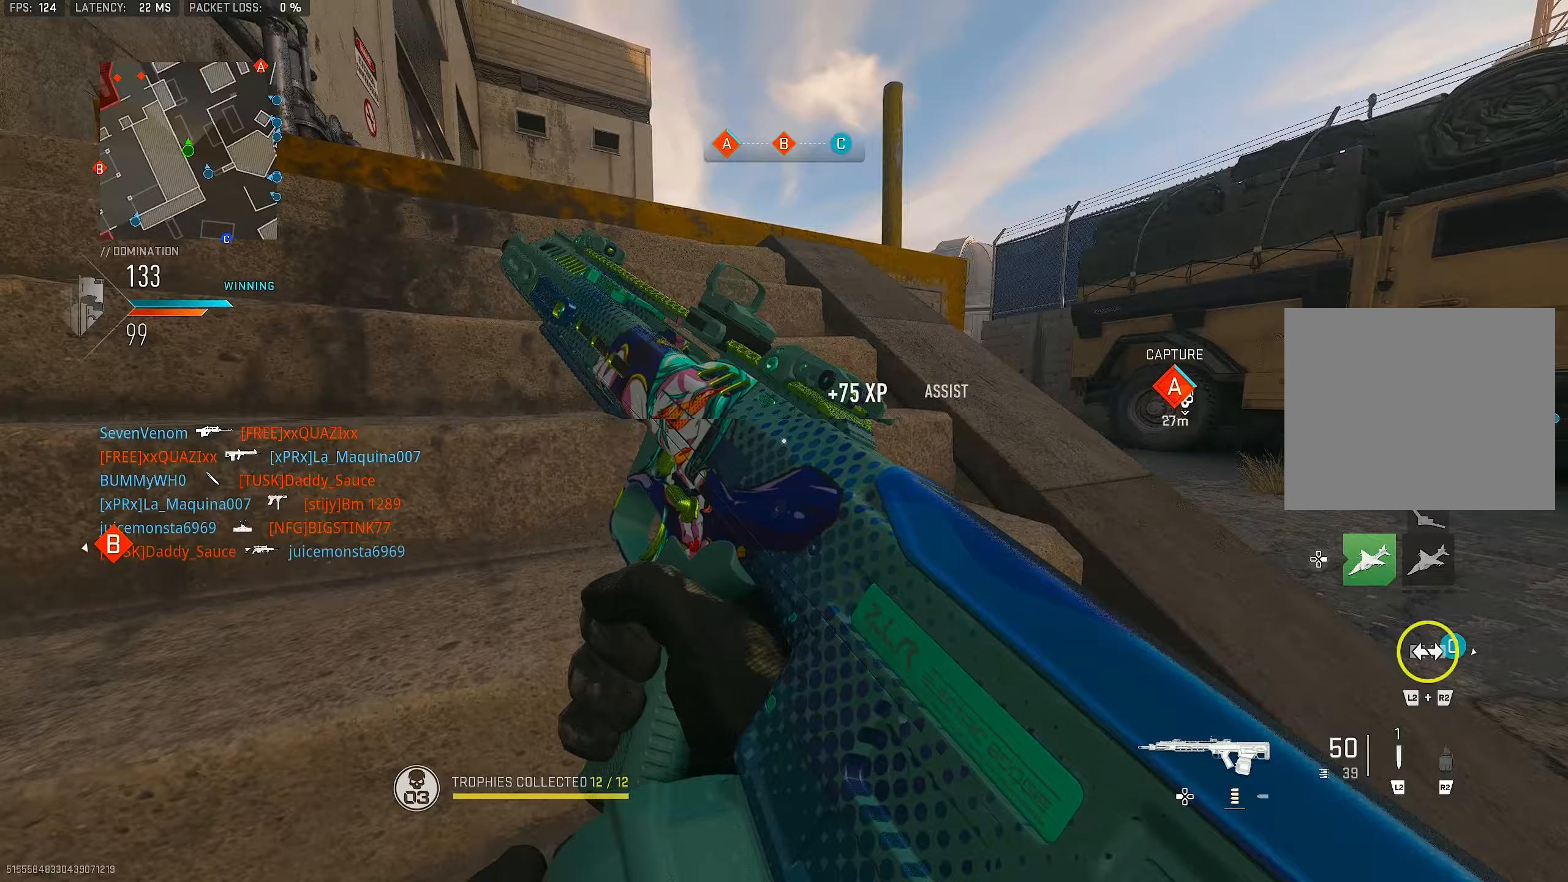
{"buttons": ["L1"], "left_stick": "up-left", "right_stick": "down-left", "events": [[117, "left_stick", "center"], [183, "CROSS", "down"], [217, "left_stick", "up"], [317, "CROSS", "up"], [350, "L3", "down"], [417, "left_stick", "up-left"], [483, "L1", "down"], [483, "L3", "up"], [483, "right_stick", "down-left"]]}
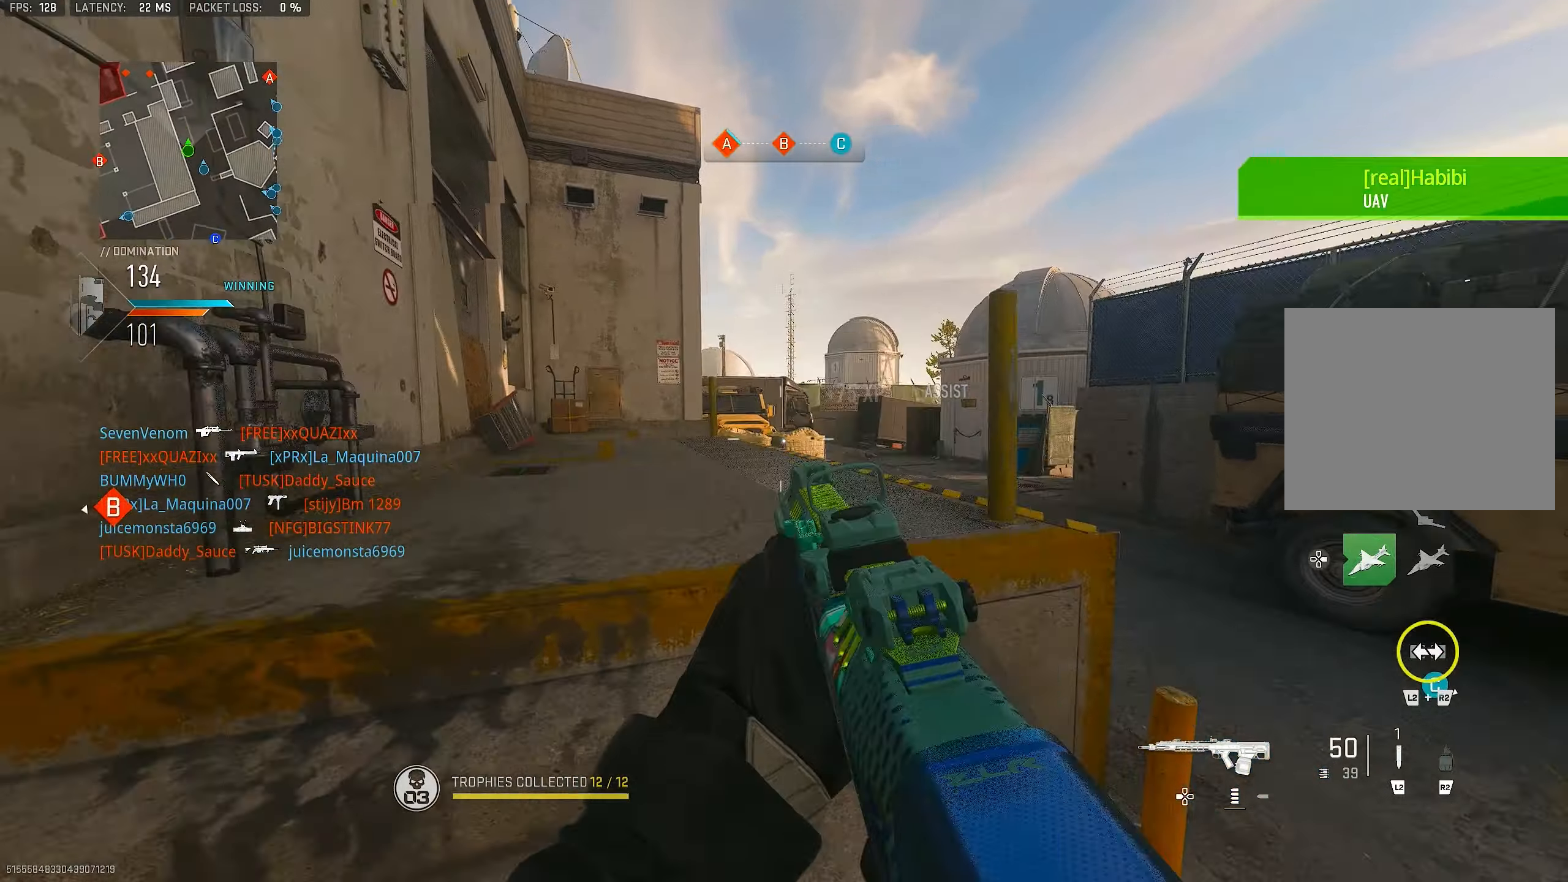
{"buttons": ["L1"], "left_stick": "up-left", "right_stick": "center", "events": [[50, "right_stick", "center"], [150, "left_stick", "up-right"], [483, "left_stick", "up-left"]]}